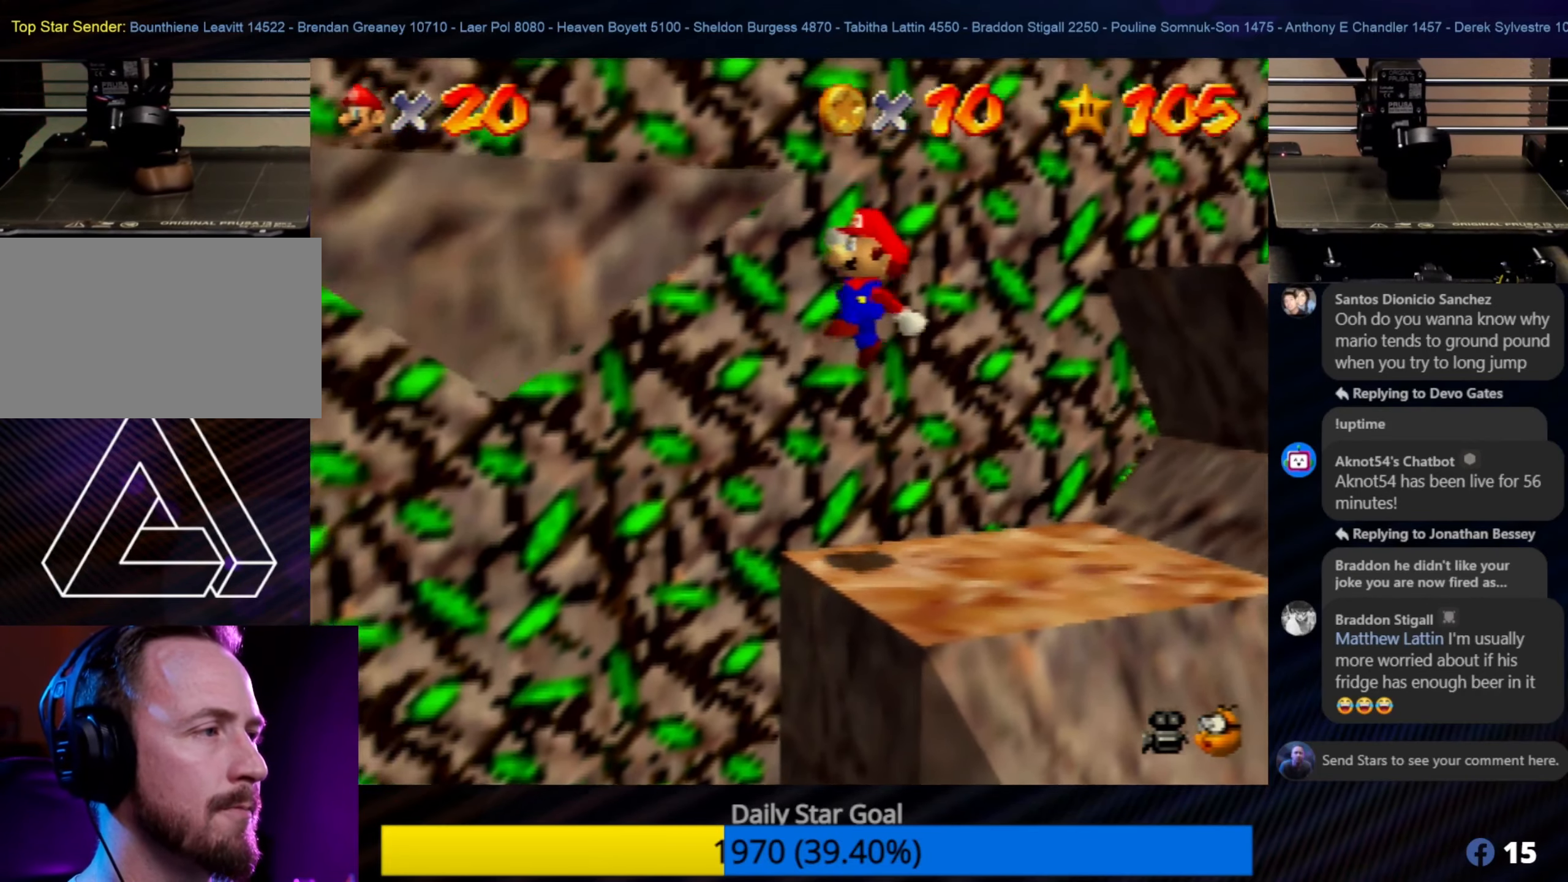
Gameplay with a controller (Nintendo layout); each line is a JSON object with the inputs held at the frame after it. "events" lists button and stick changes between this image and that frame as [ms after this image, input, new state], when the widget could be followed in between. Not read: L1 L3 R3.
{"buttons": ["A"], "left_stick": "left", "events": [[233, "left_stick", "left"]]}
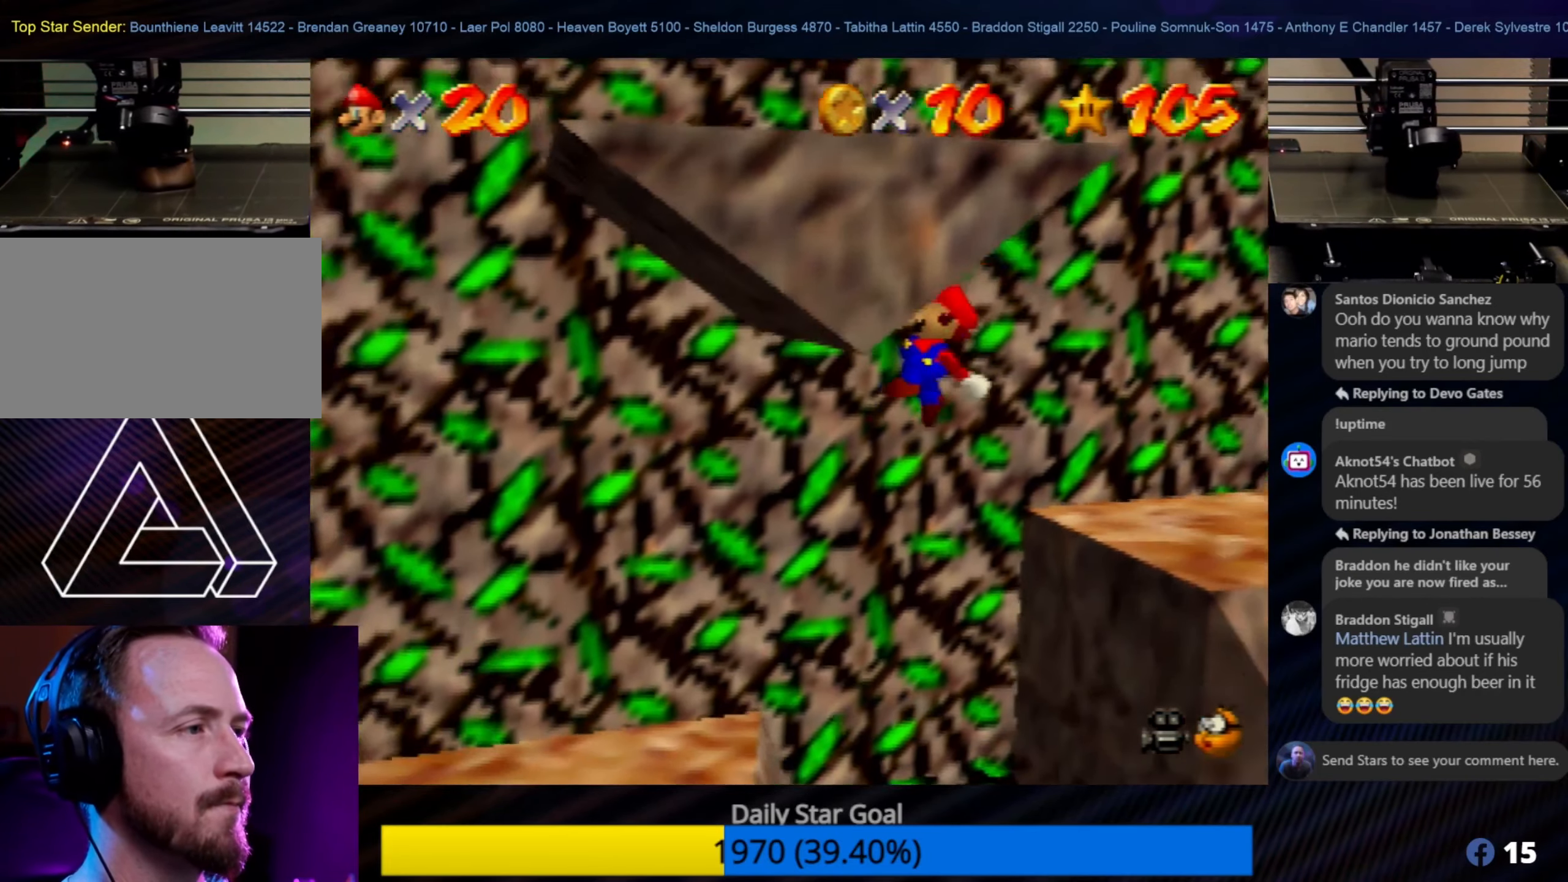
{"buttons": [], "left_stick": "left", "events": [[117, "A", "up"]]}
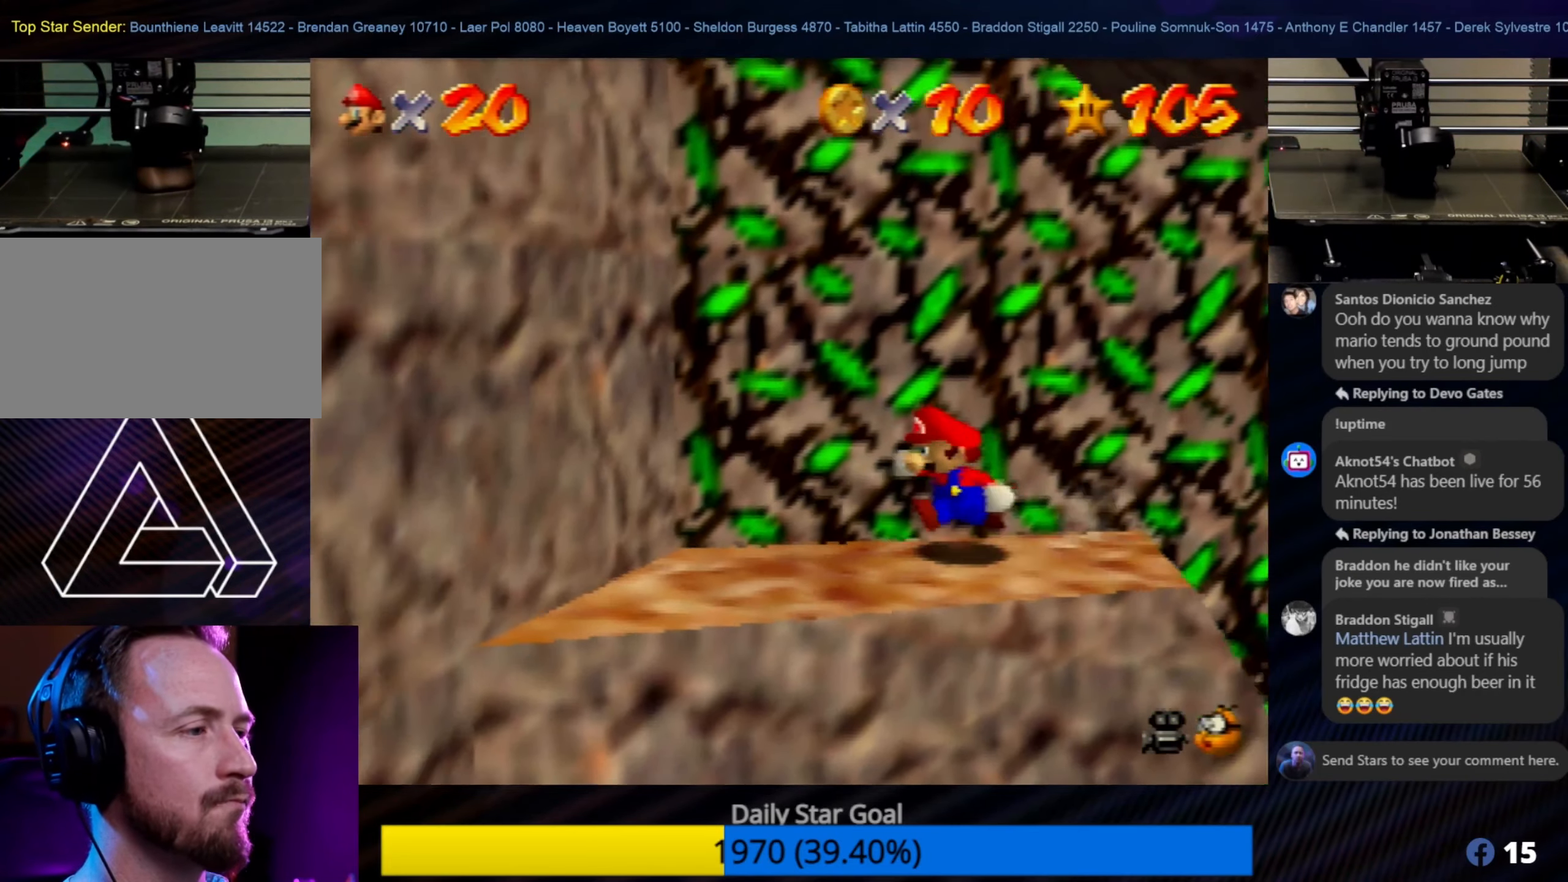
{"buttons": [], "left_stick": "right", "events": [[217, "left_stick", "up-left"], [350, "left_stick", "up-right"], [433, "left_stick", "right"]]}
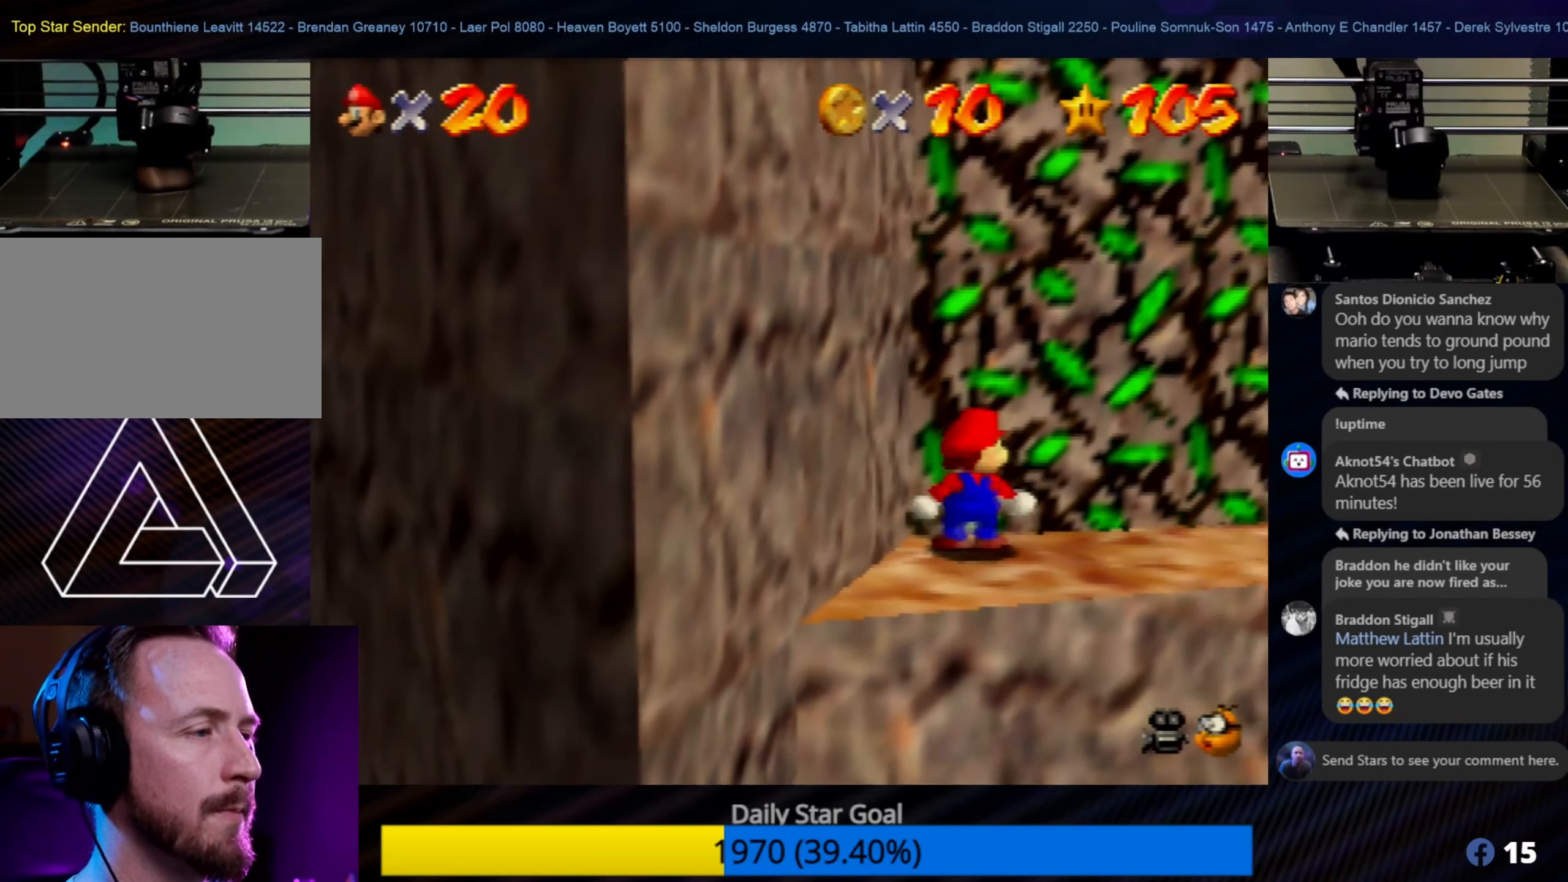
{"buttons": [], "left_stick": "right", "events": []}
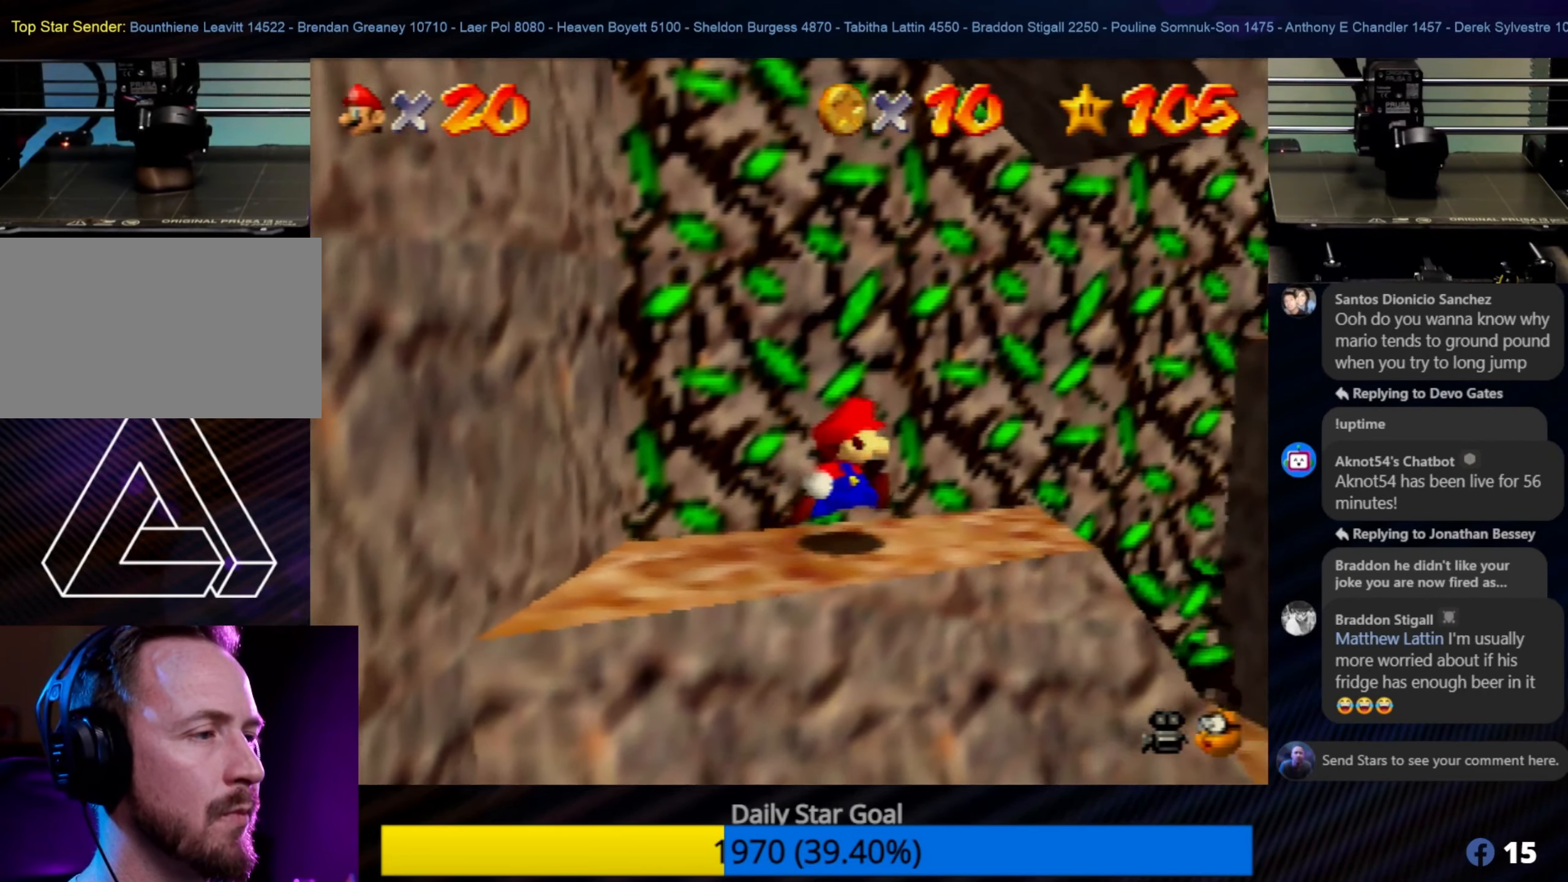
{"buttons": ["A"], "left_stick": "up-right", "events": [[83, "left_stick", "up-right"], [317, "A", "down"]]}
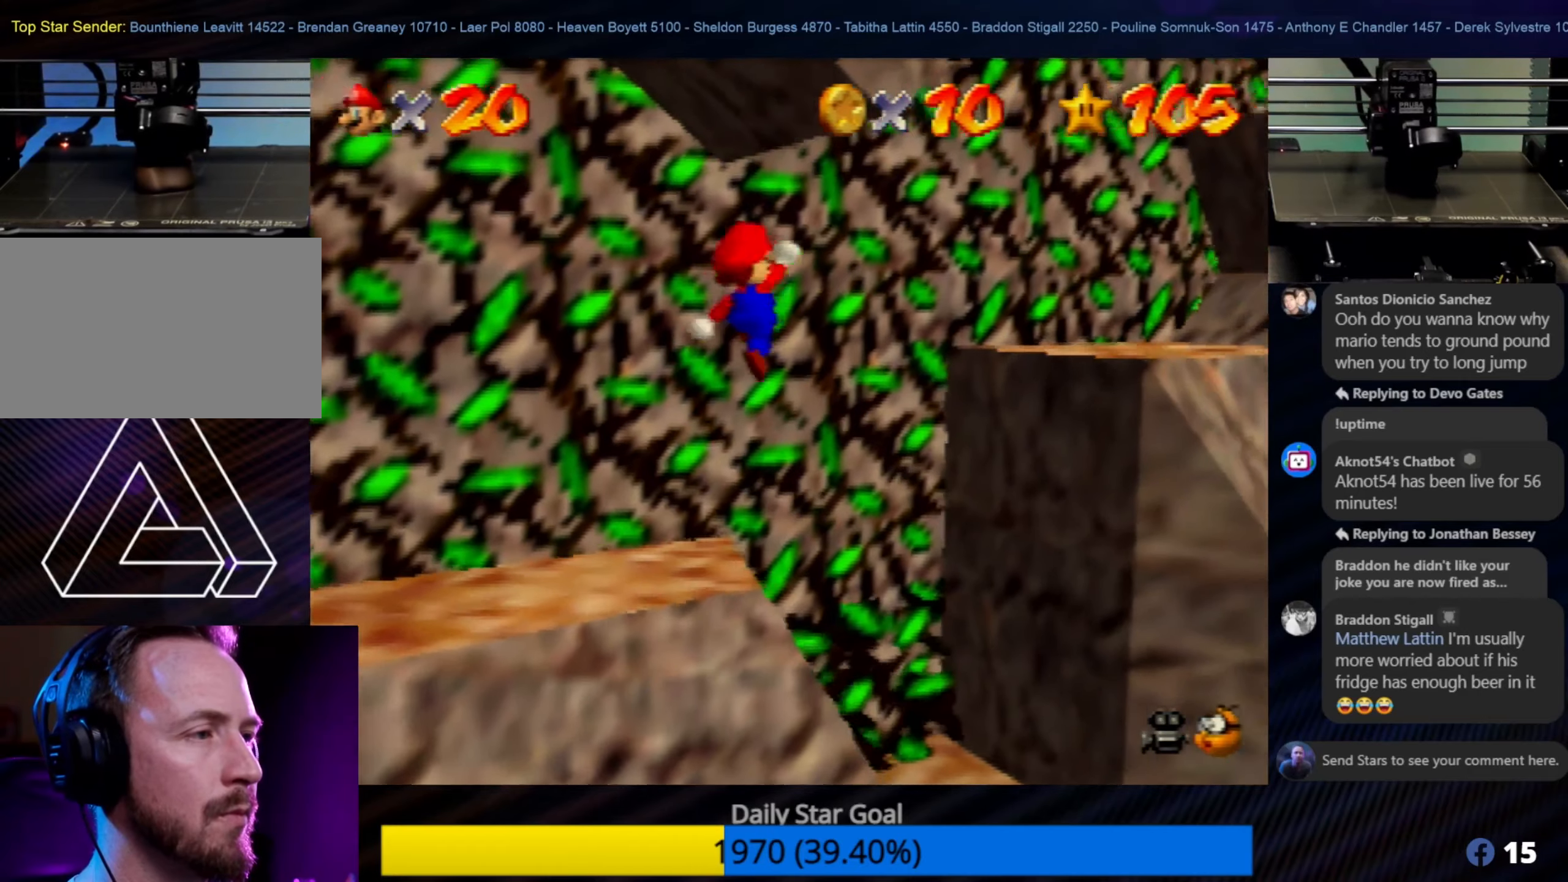
{"buttons": [], "left_stick": "left", "events": [[334, "A", "up"], [434, "left_stick", "center"], [500, "left_stick", "left"]]}
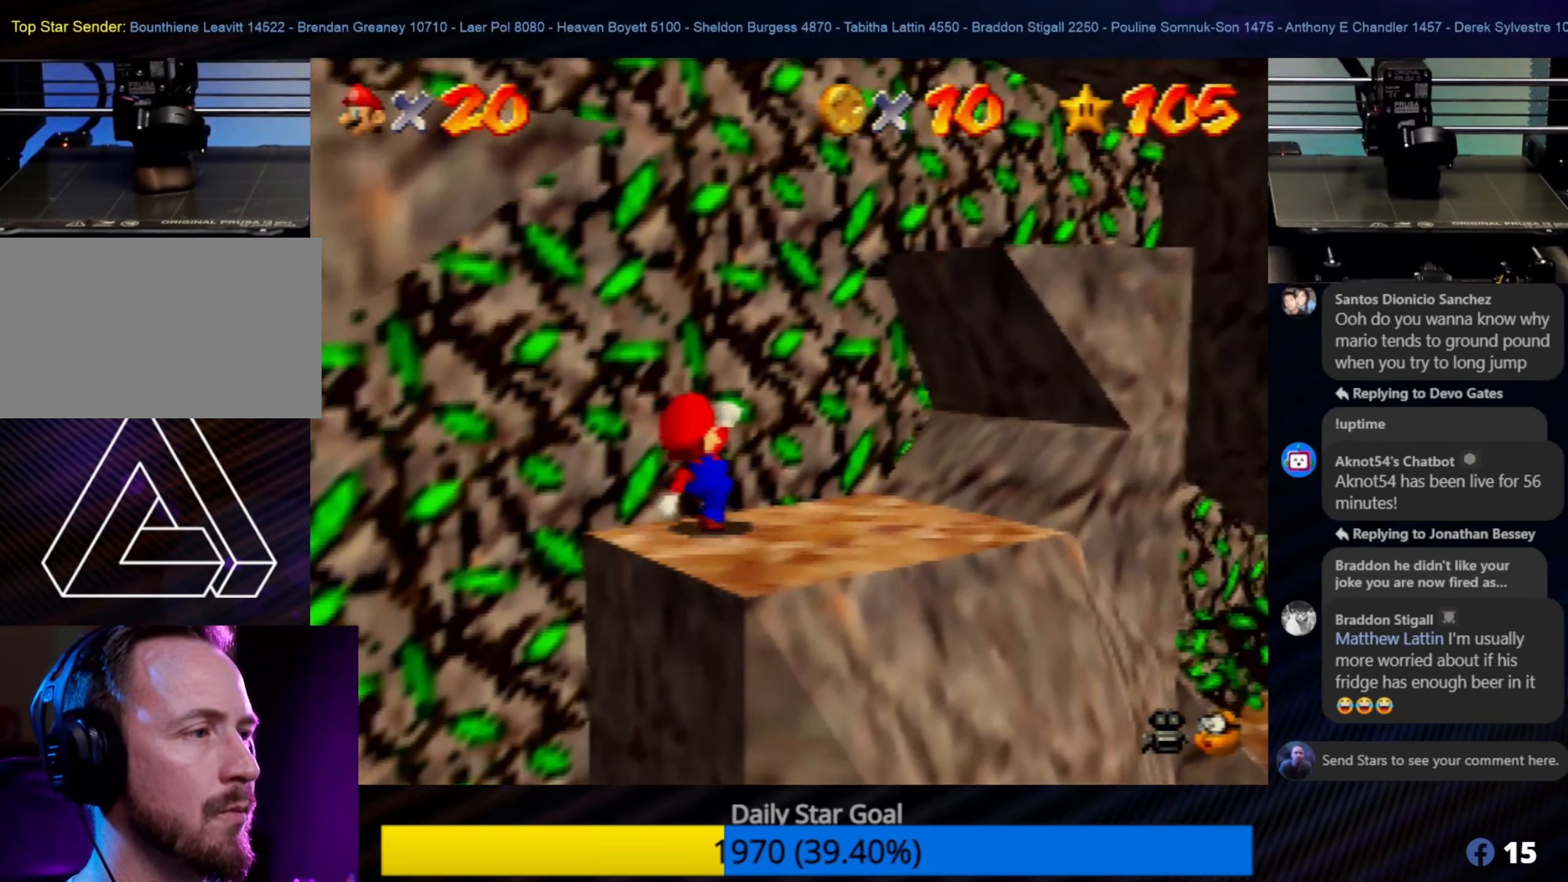
{"buttons": [], "left_stick": "left", "events": []}
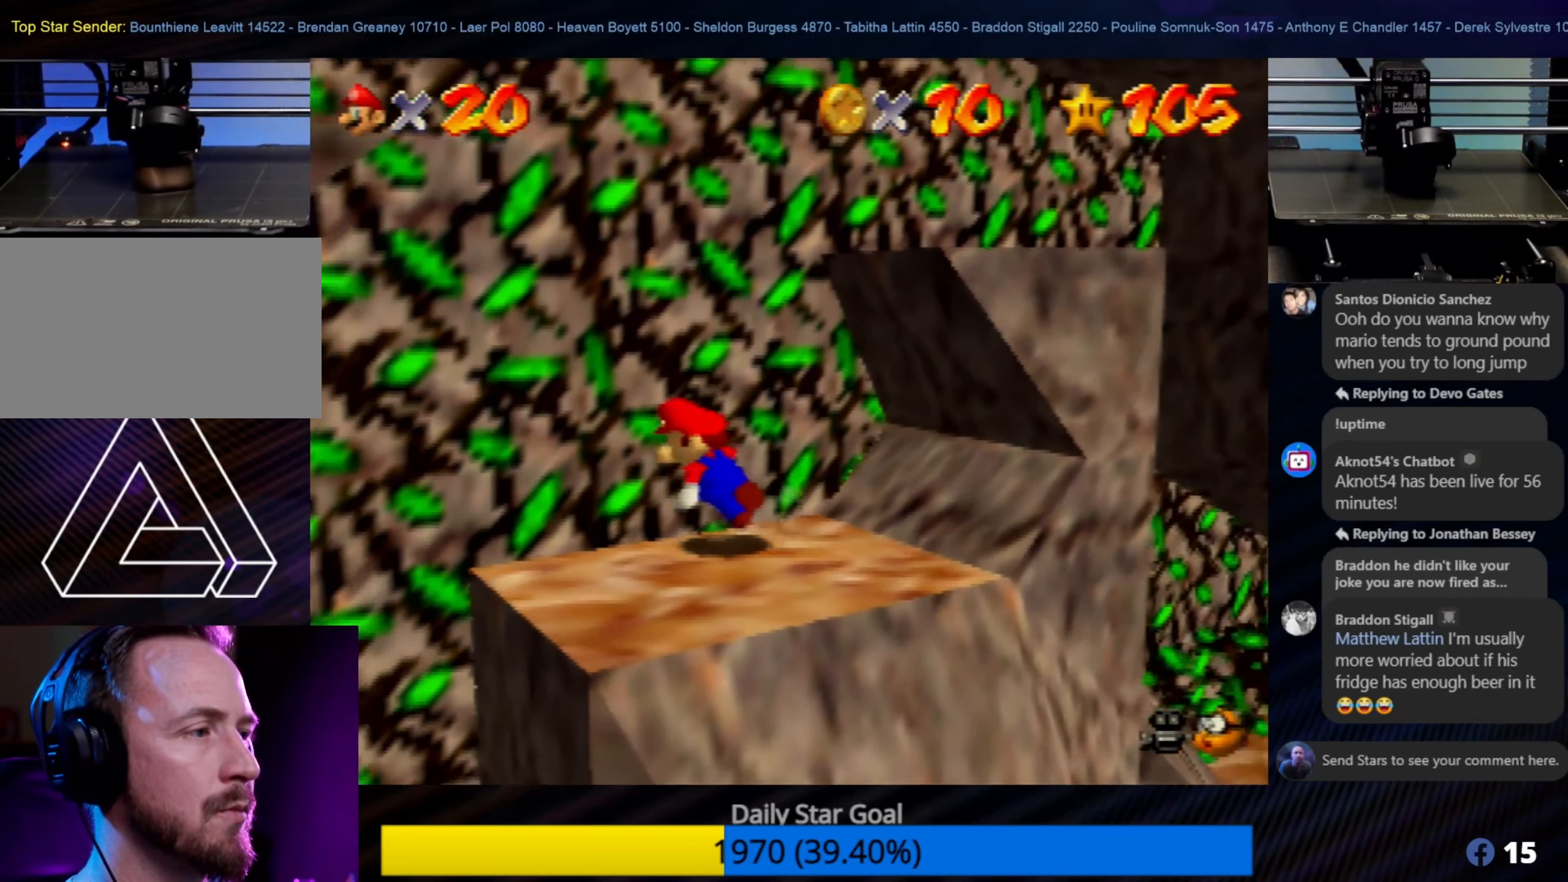
{"buttons": ["A"], "left_stick": "left", "events": [[134, "A", "down"]]}
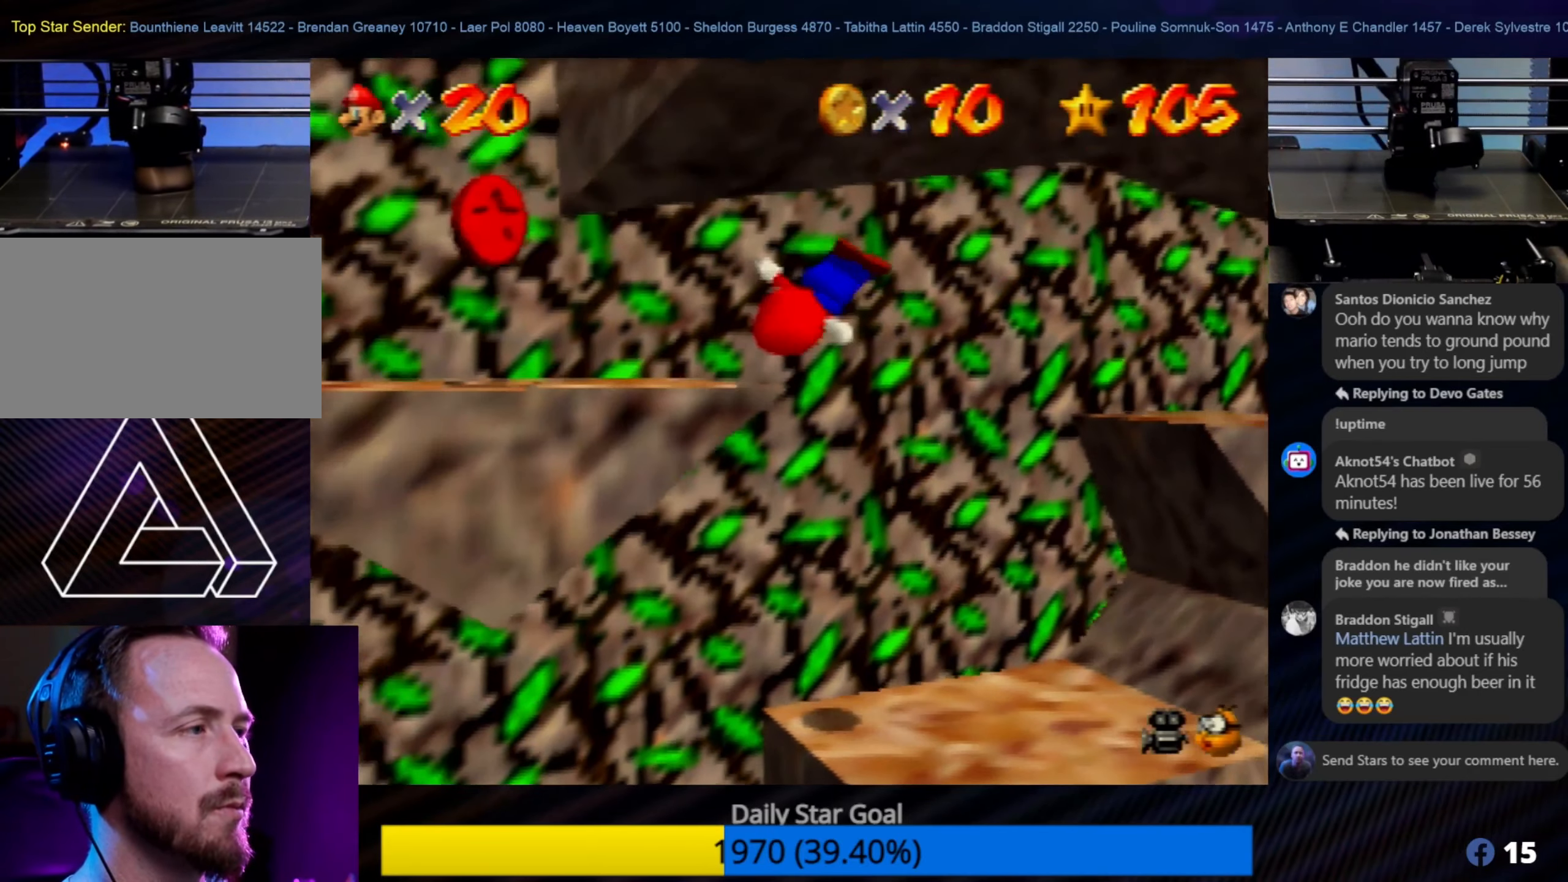
{"buttons": [], "left_stick": "left", "events": [[300, "A", "up"]]}
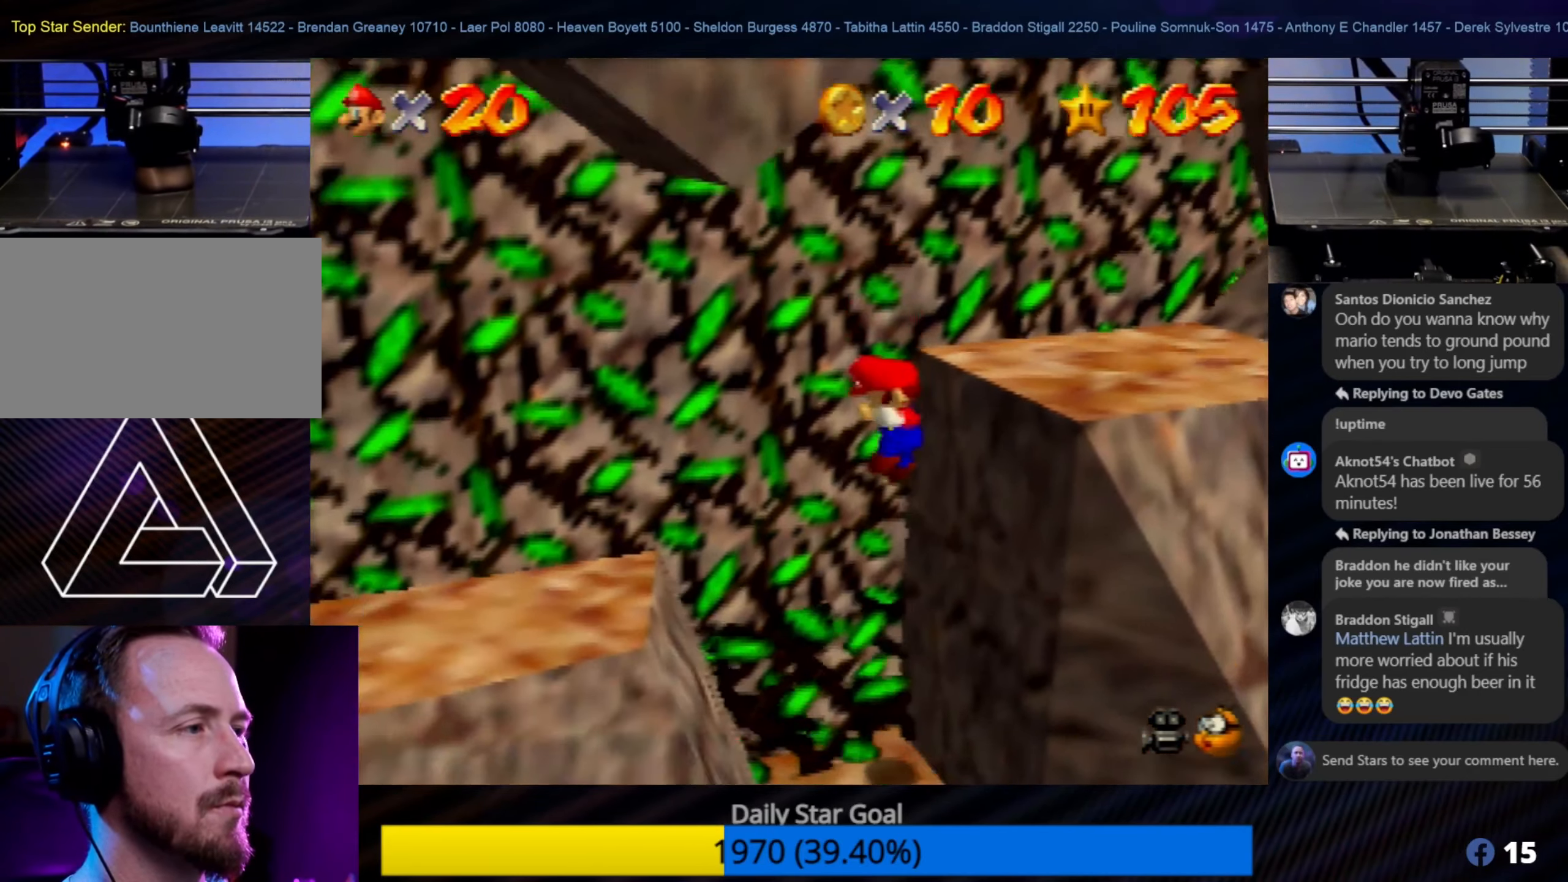
{"buttons": [], "left_stick": "left", "events": []}
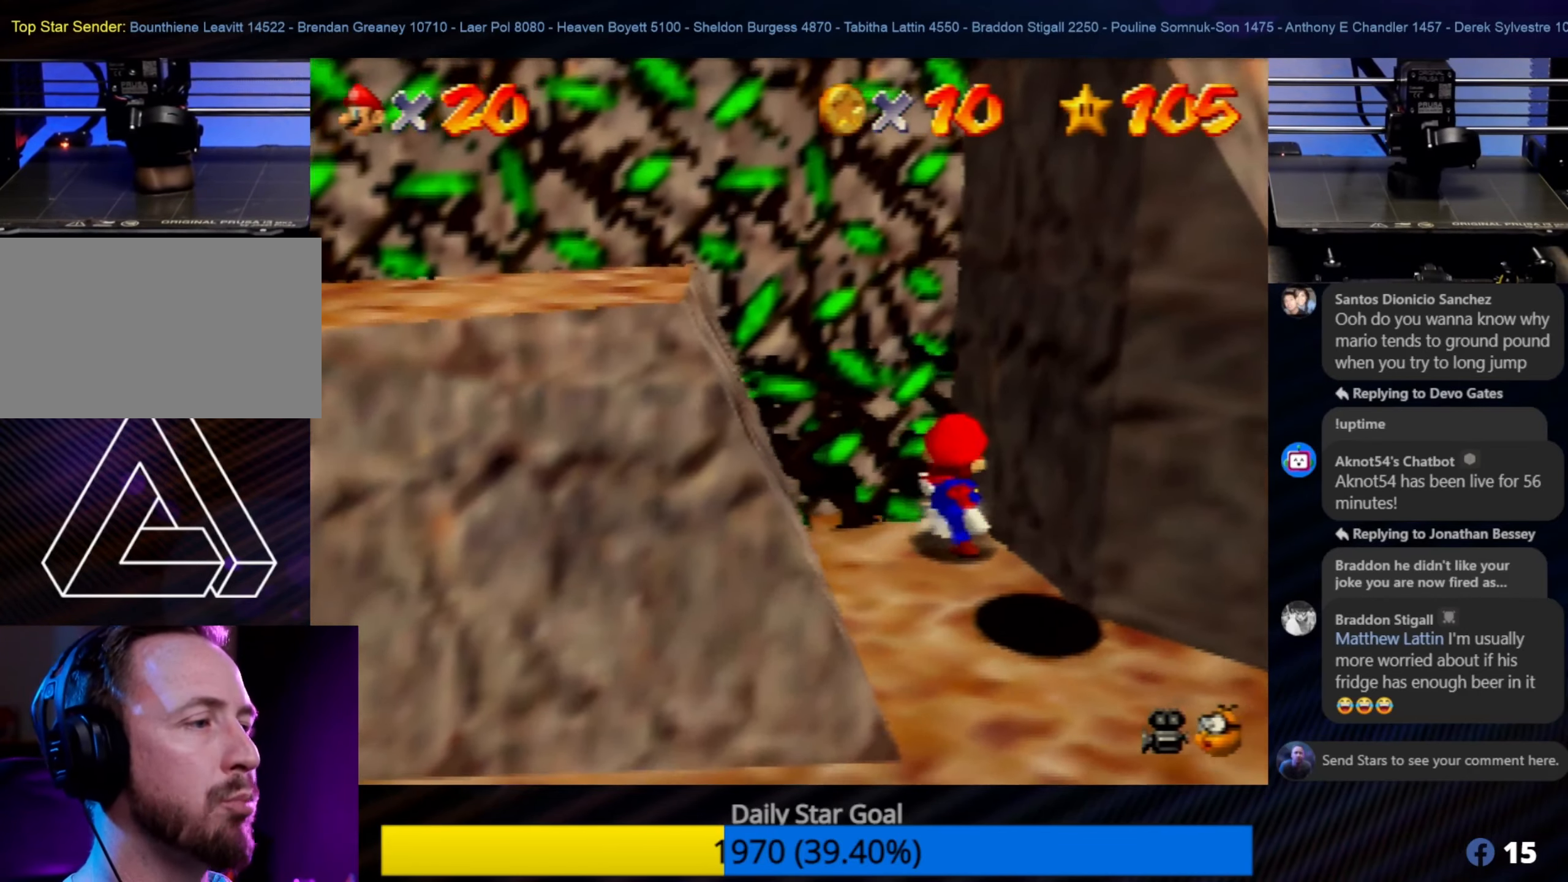
{"buttons": ["A"], "left_stick": "left", "events": [[234, "A", "down"]]}
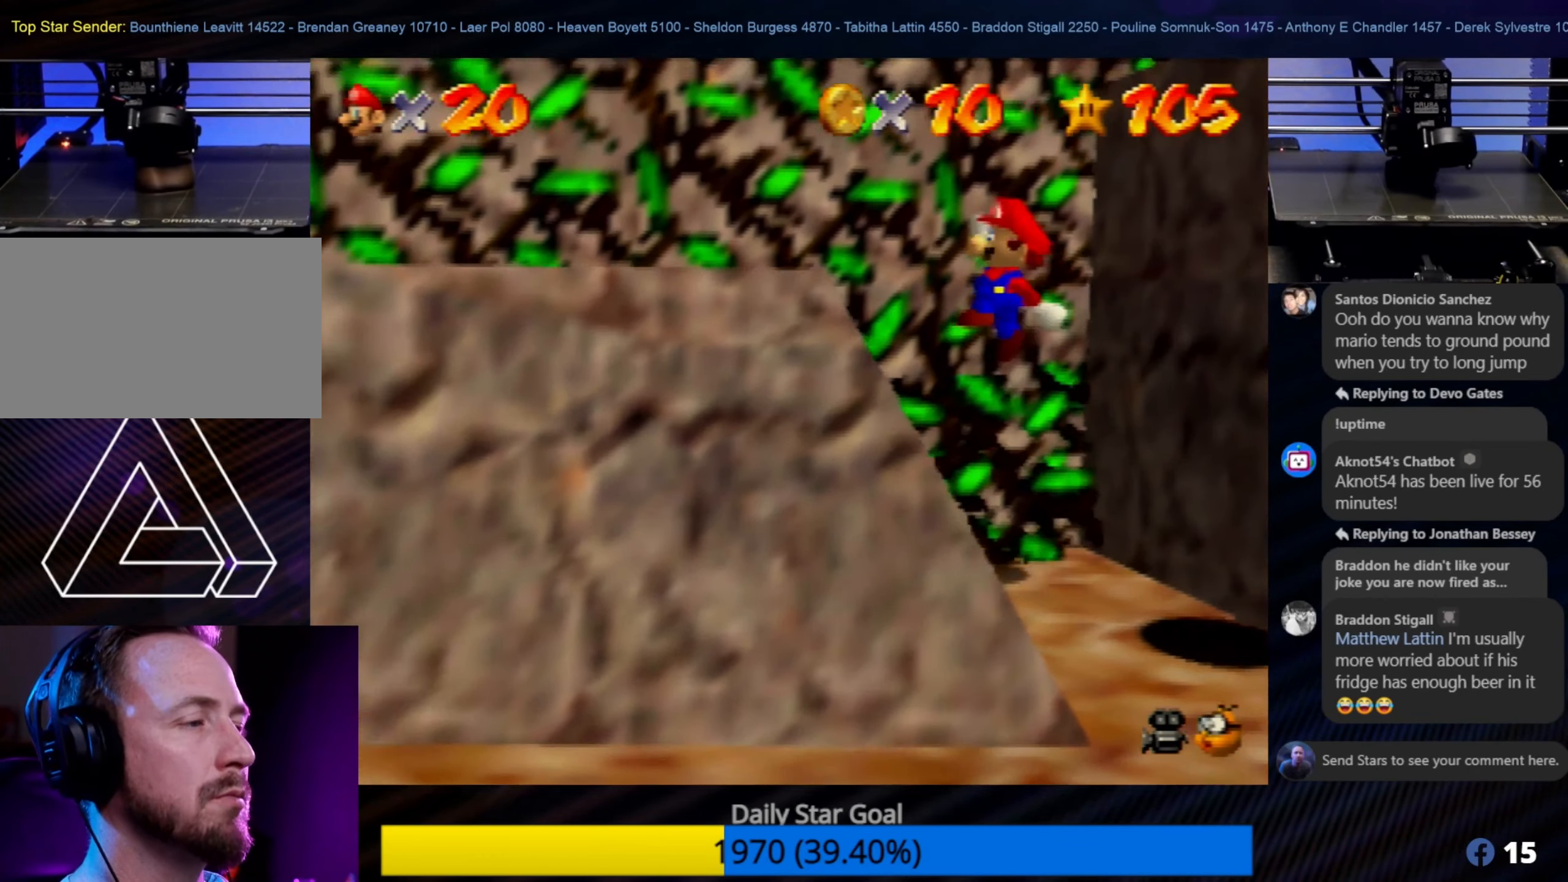
{"buttons": [], "left_stick": "left", "events": [[434, "A", "up"]]}
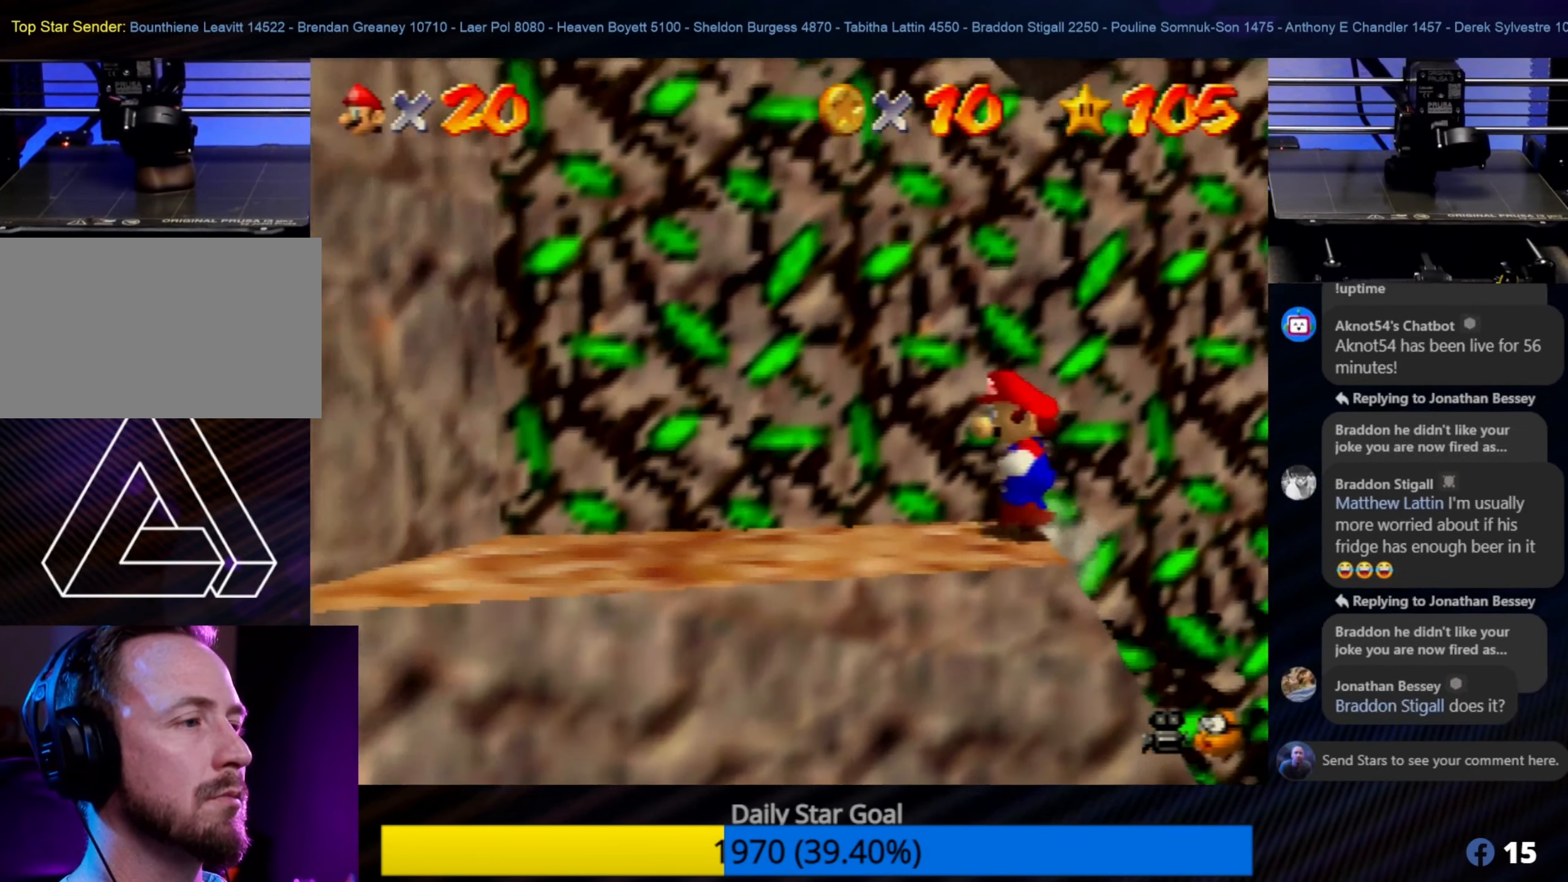
{"buttons": [], "left_stick": "left", "events": [[34, "A", "down"], [200, "A", "up"]]}
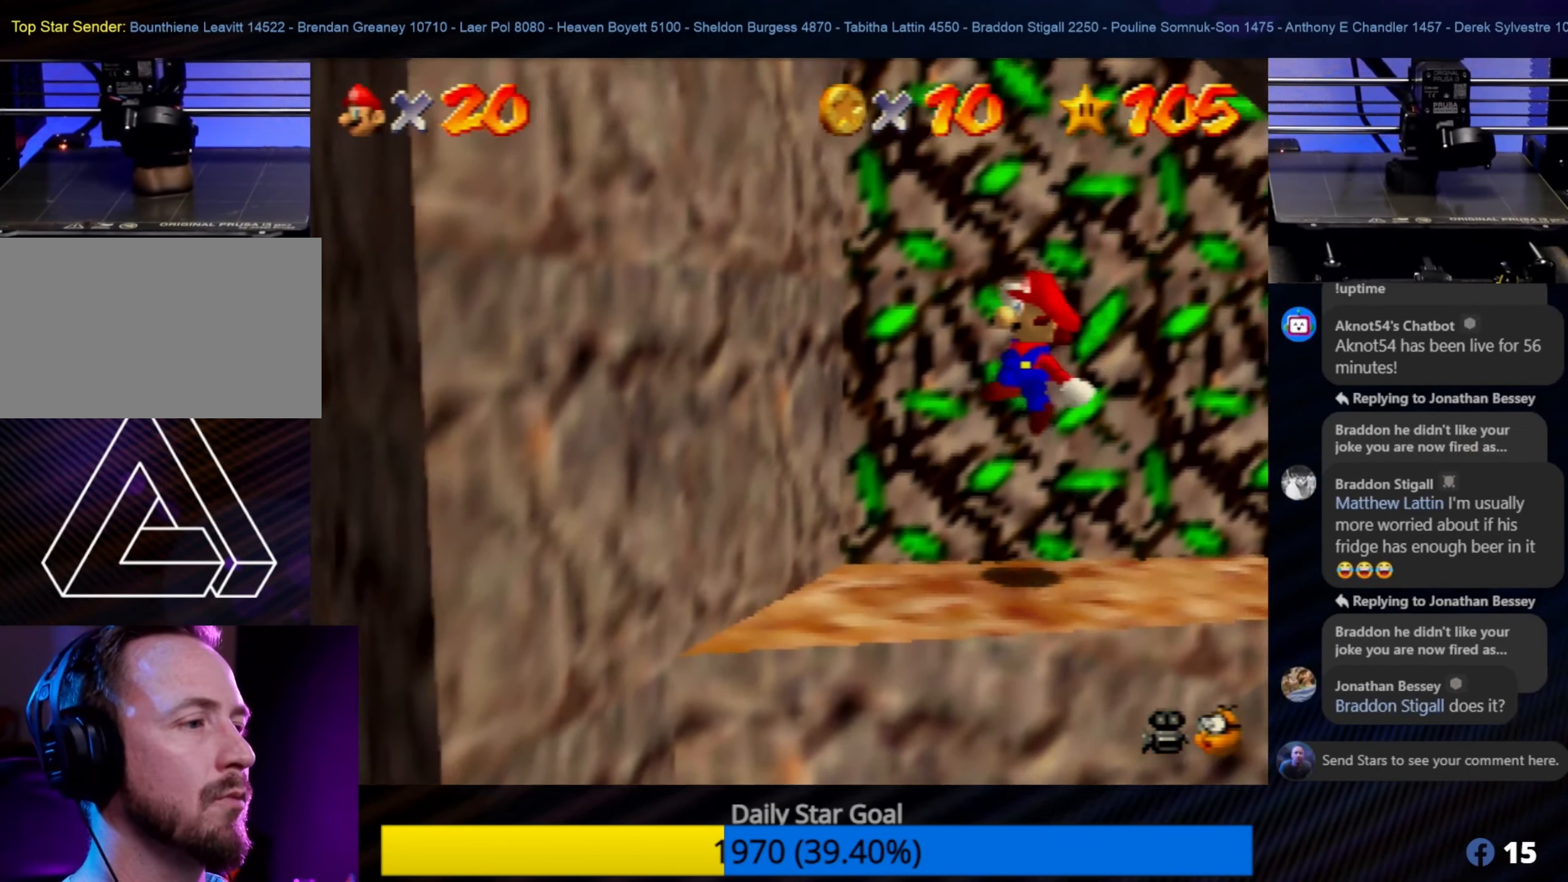
{"buttons": [], "left_stick": "up-right", "events": [[134, "left_stick", "up"], [284, "left_stick", "up-right"]]}
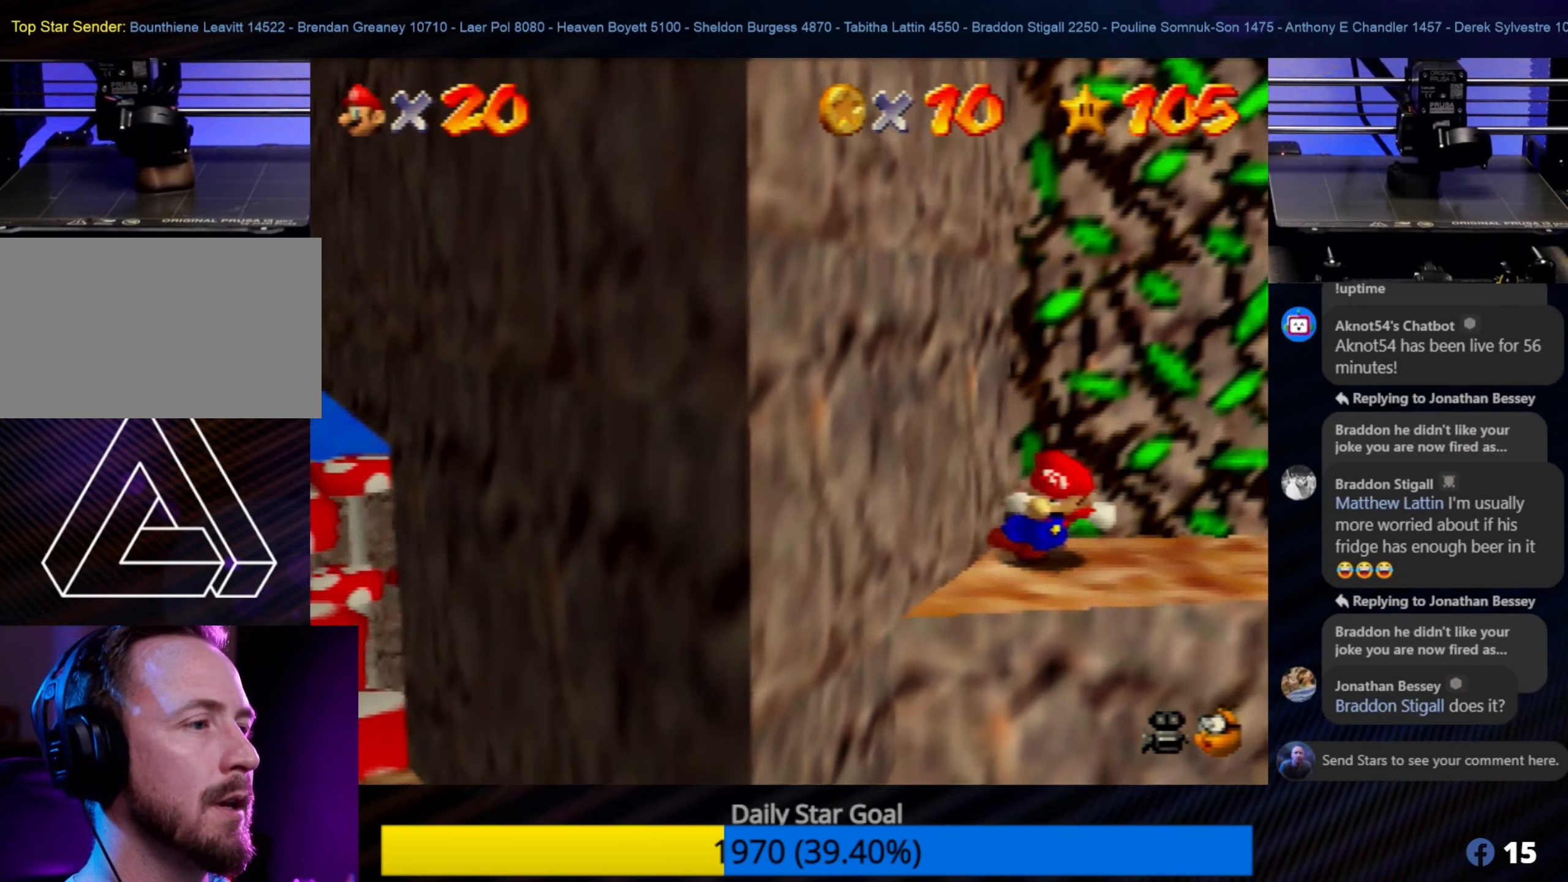
{"buttons": [], "left_stick": "up-right", "events": []}
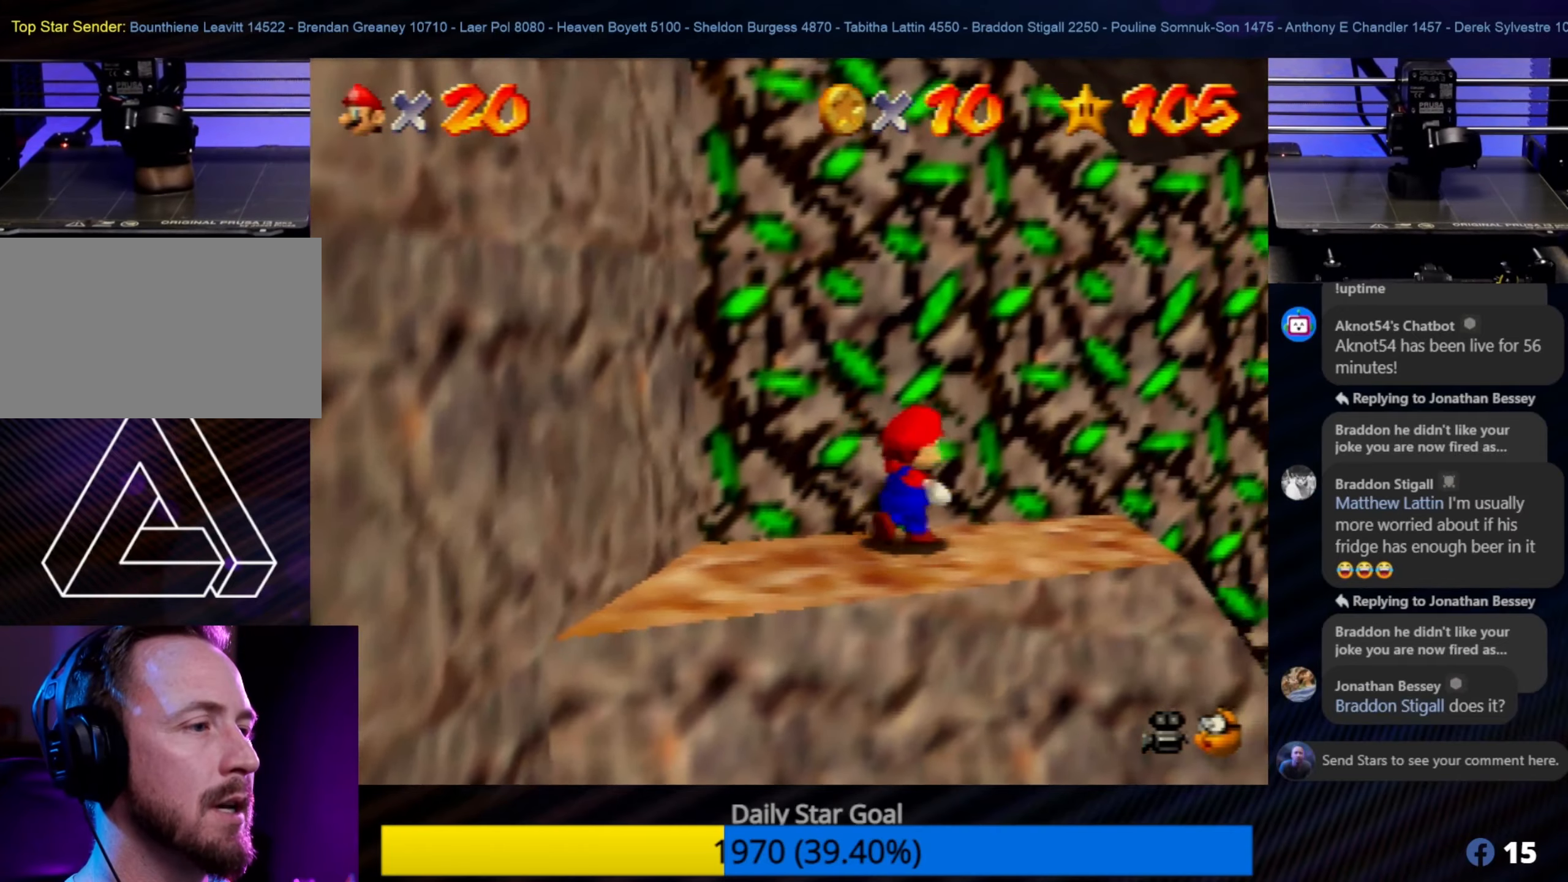
{"buttons": [], "left_stick": "down-left", "events": [[333, "left_stick", "center"], [416, "left_stick", "down-left"]]}
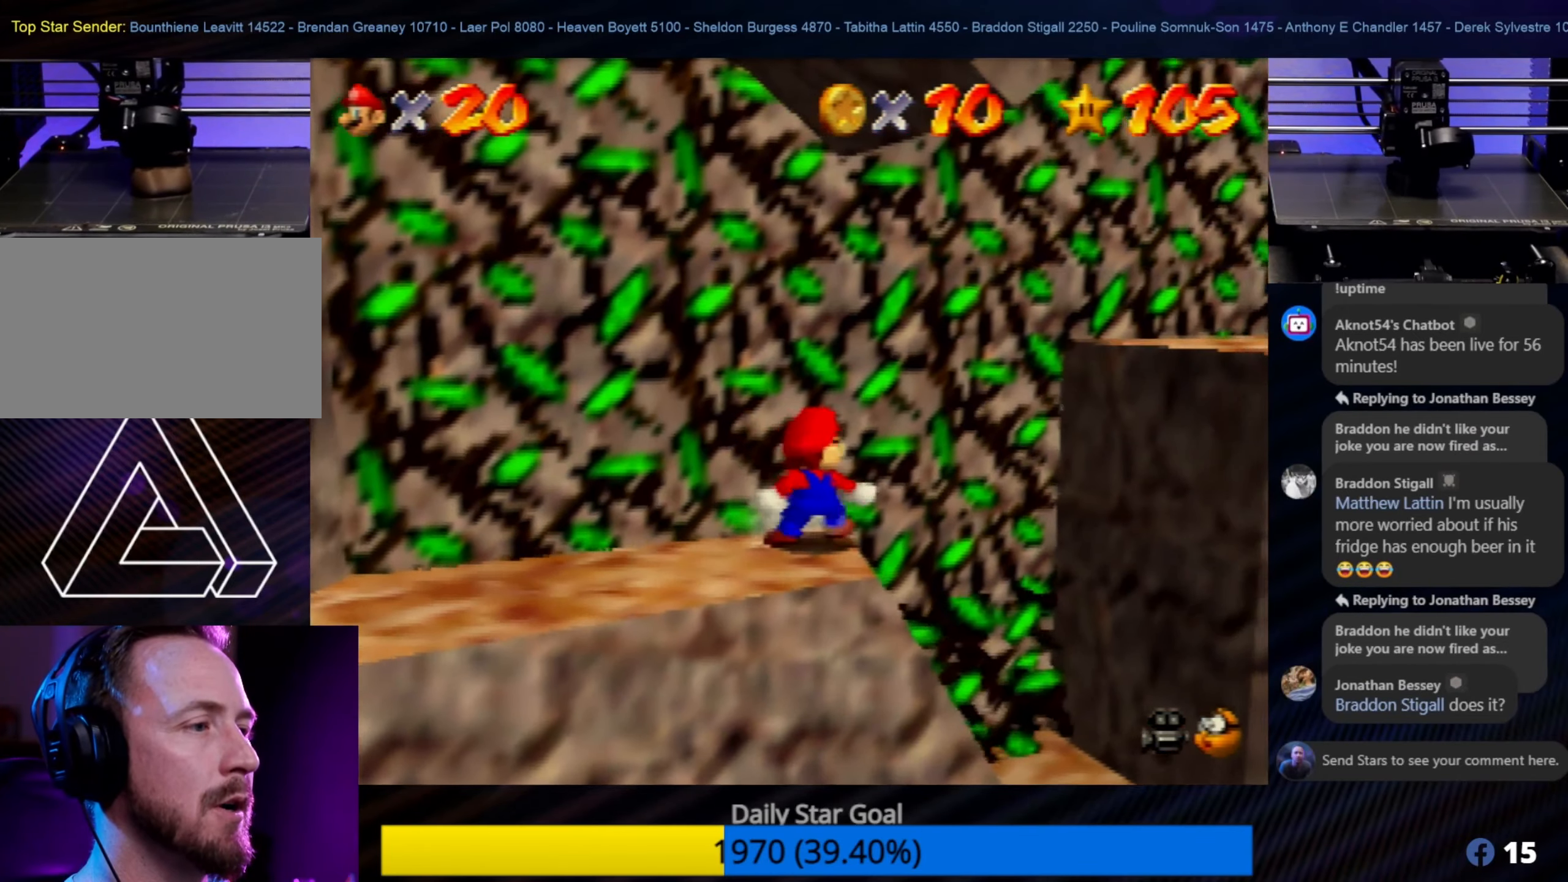
{"buttons": [], "left_stick": "down-left", "events": []}
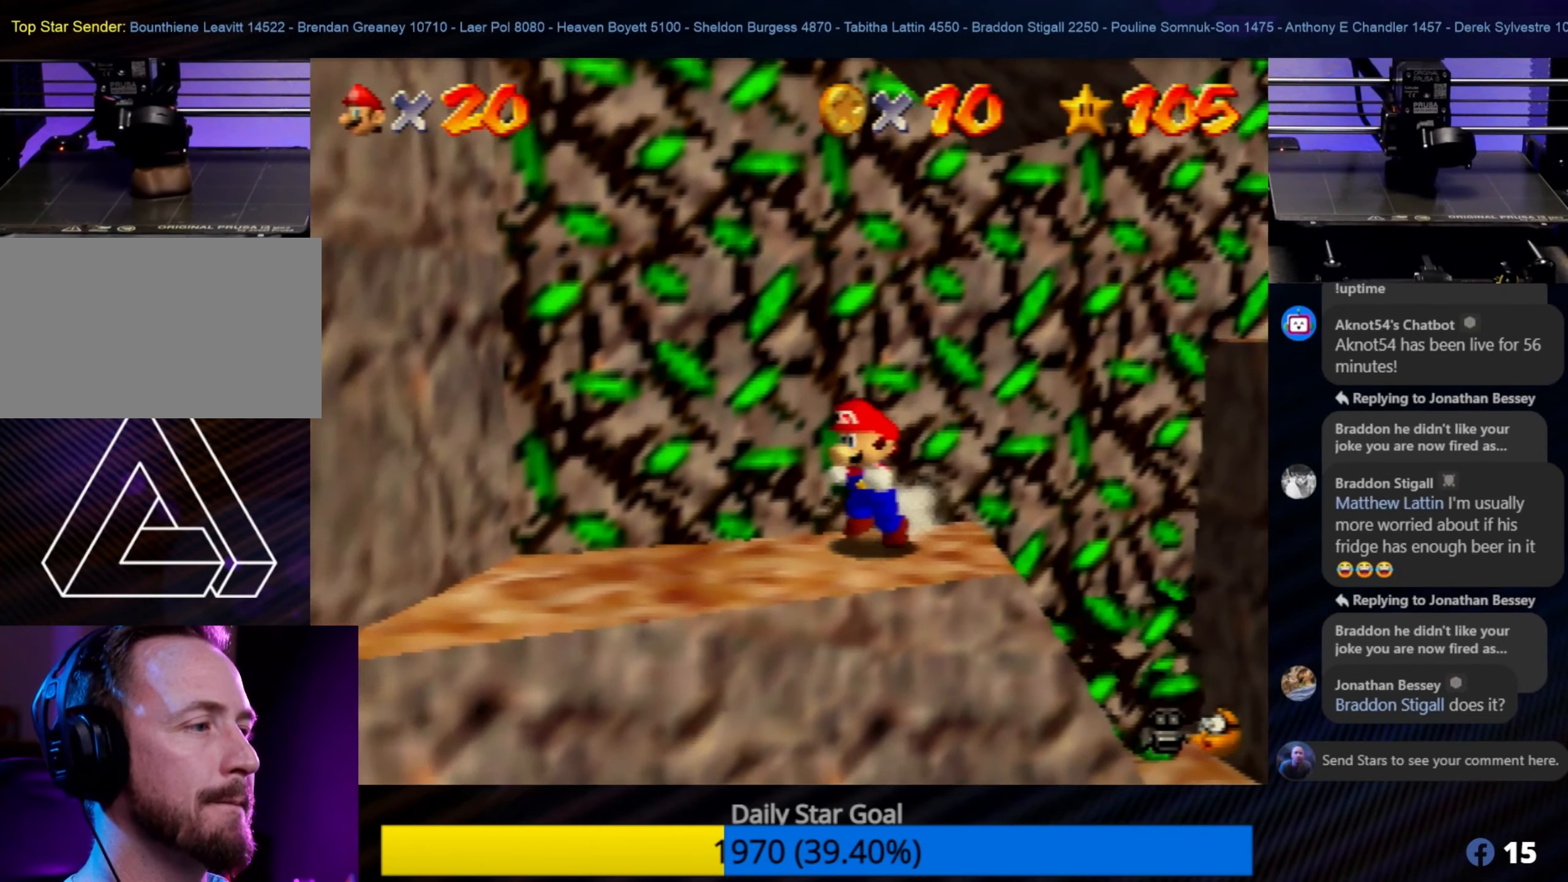
{"buttons": [], "left_stick": "up-right", "events": [[483, "left_stick", "up-right"]]}
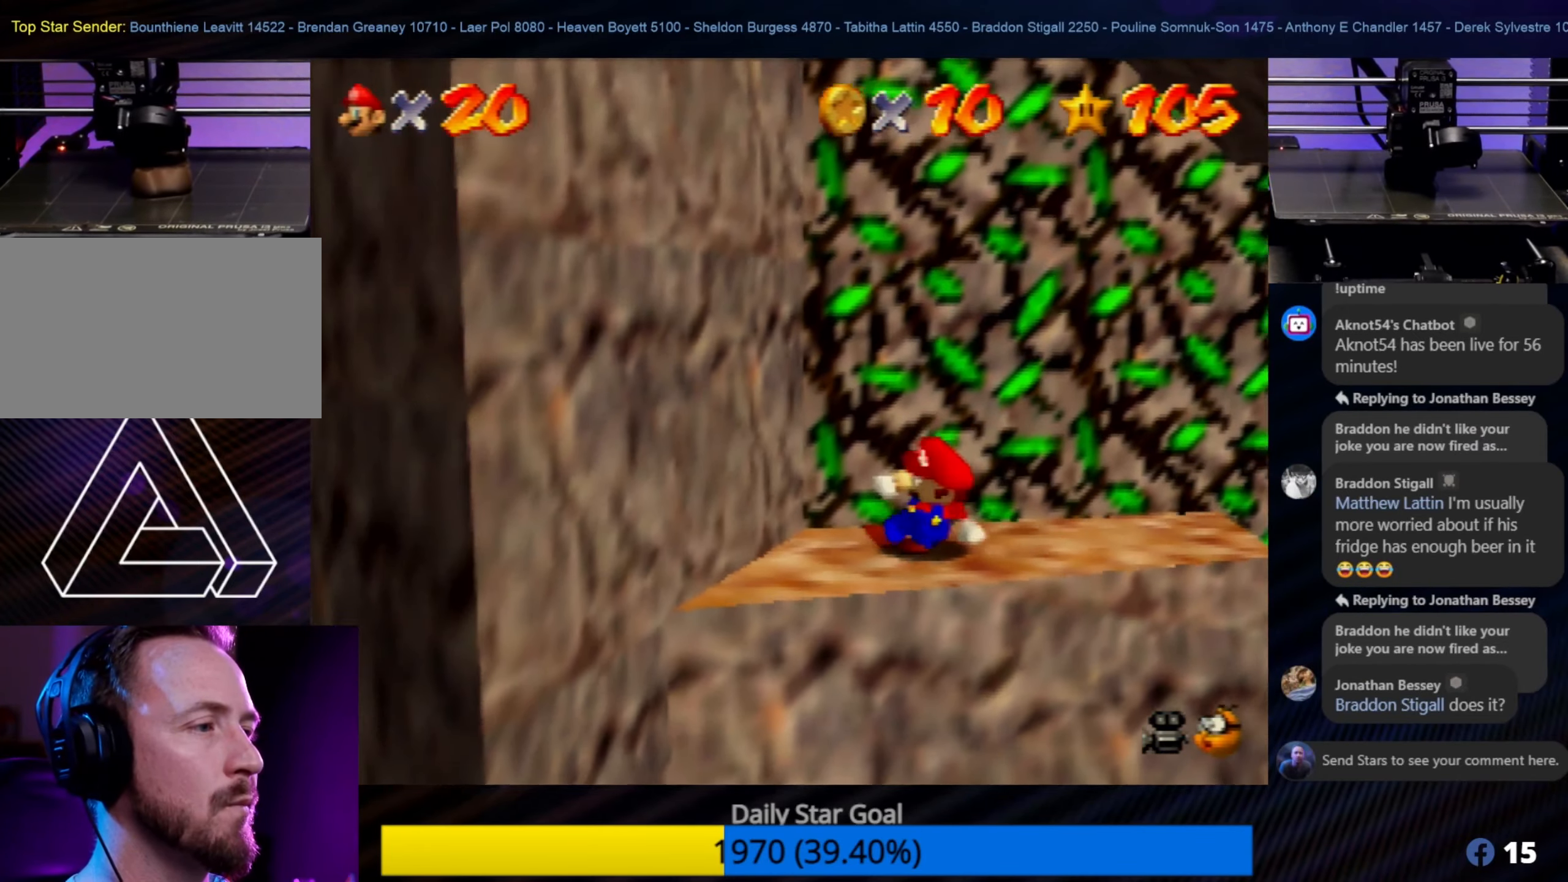
{"buttons": ["A"], "left_stick": "up-right", "events": [[100, "A", "down"]]}
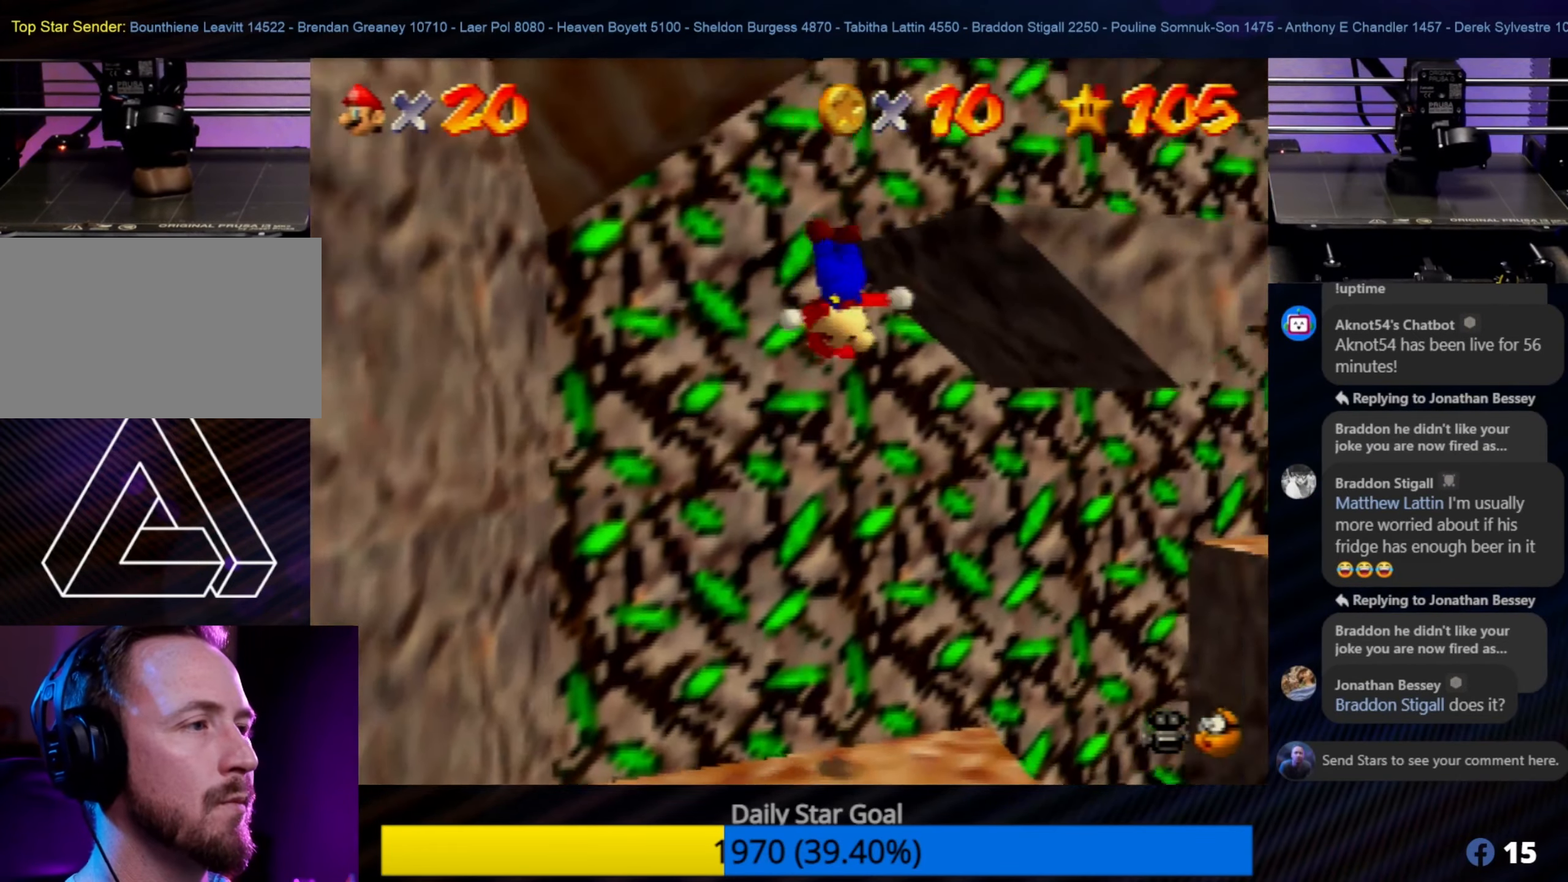
{"buttons": [], "left_stick": "up-right", "events": [[383, "A", "up"]]}
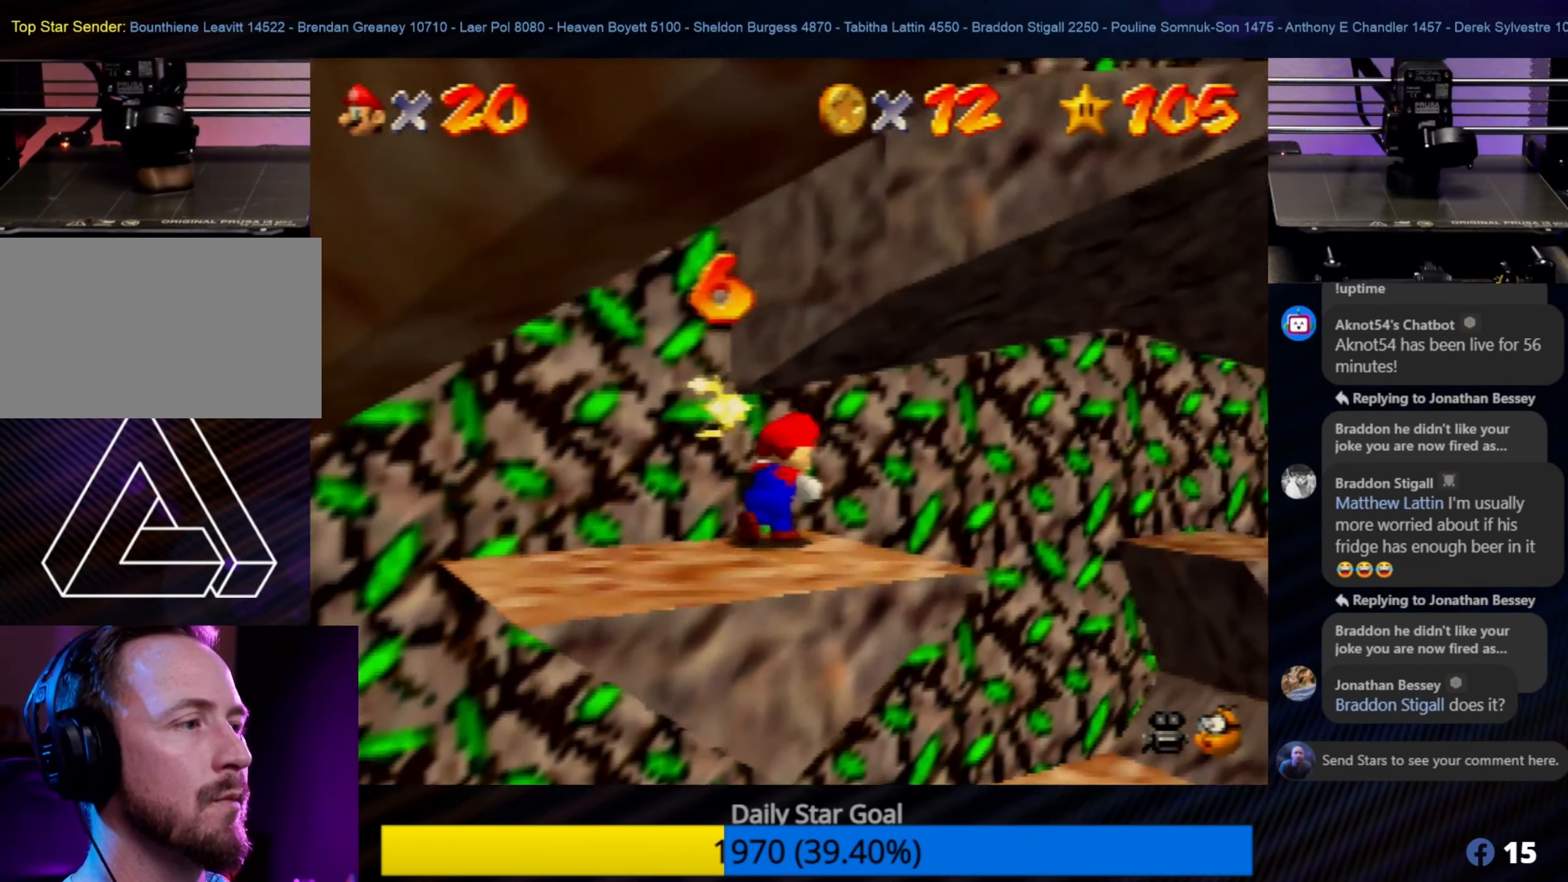
{"buttons": ["A"], "left_stick": "down-left", "events": [[50, "left_stick", "center"], [116, "left_stick", "left"], [183, "left_stick", "down-left"], [216, "A", "down"]]}
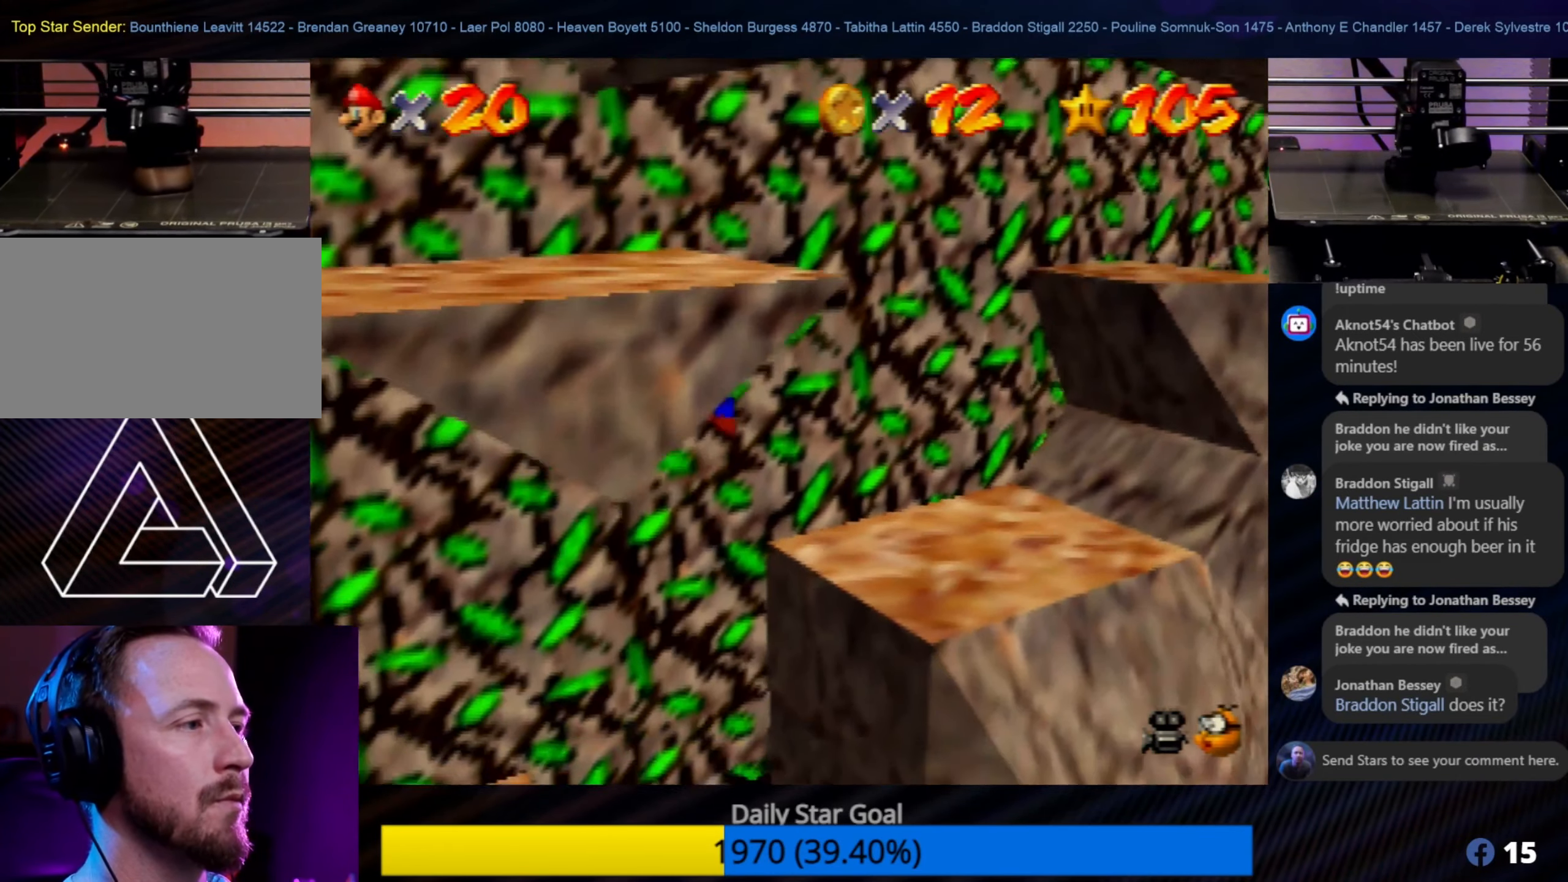
{"buttons": [], "left_stick": "down-left", "events": [[116, "left_stick", "up-left"], [150, "A", "up"], [183, "A", "down"], [266, "left_stick", "left"], [383, "A", "up"], [383, "left_stick", "down-left"]]}
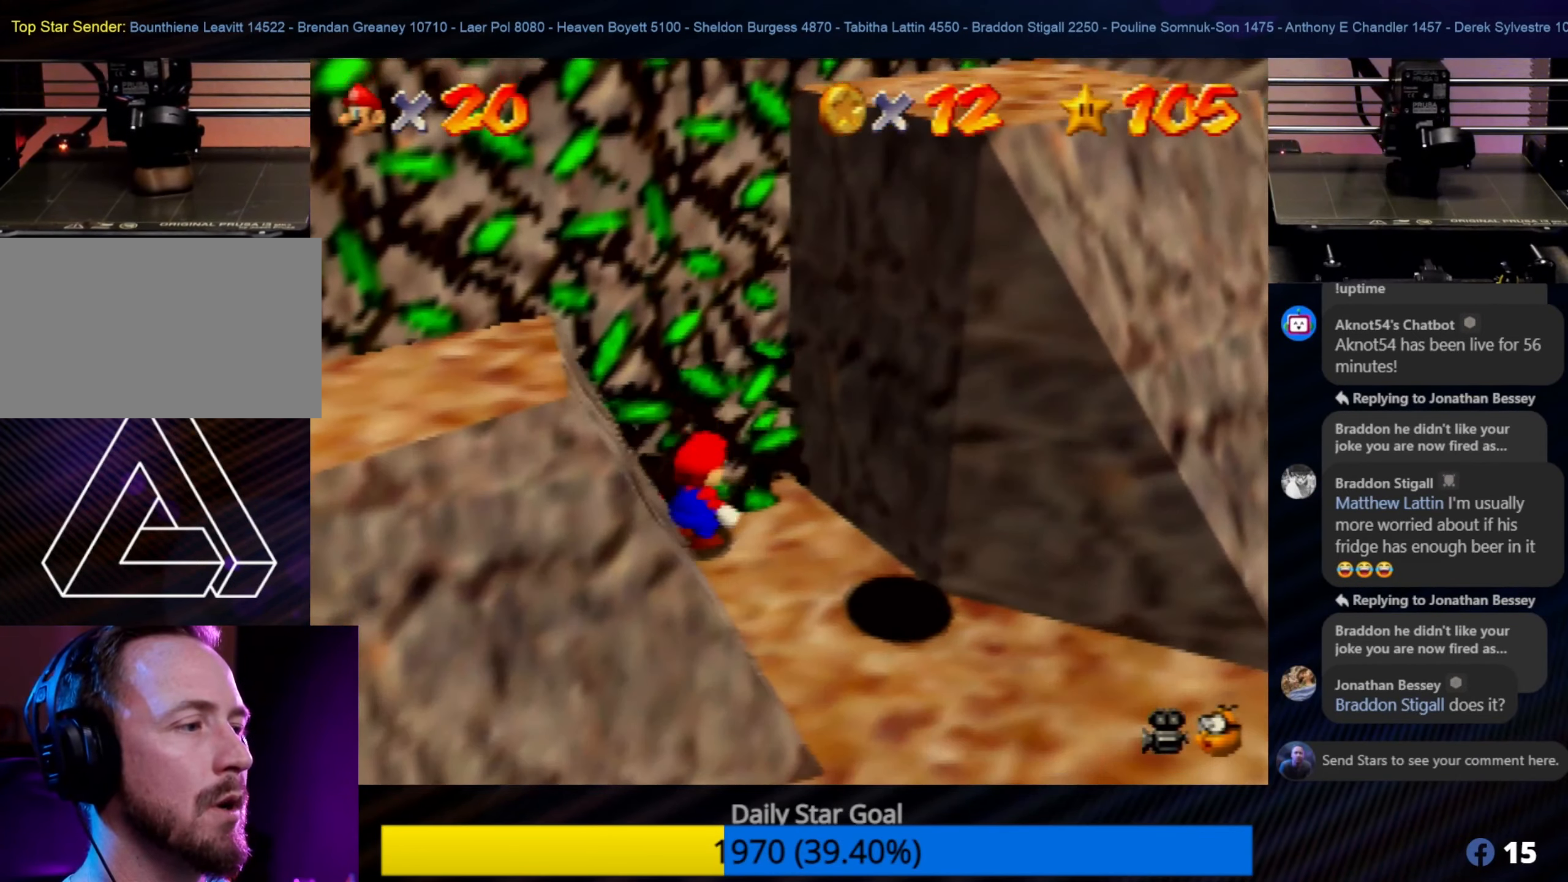
{"buttons": ["A"], "left_stick": "down-left", "events": [[233, "A", "down"]]}
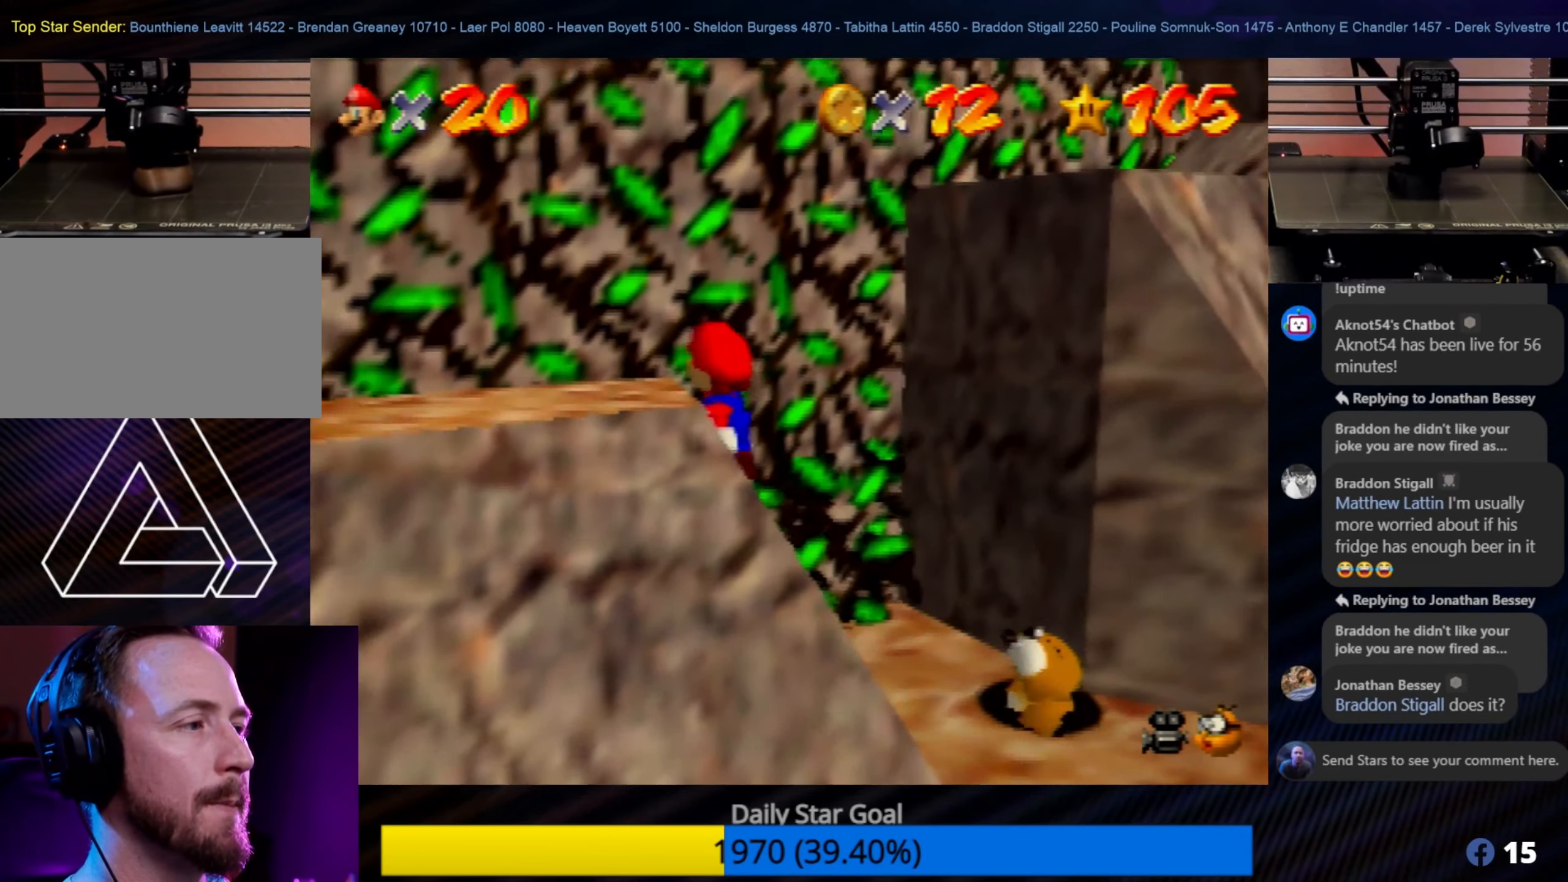
{"buttons": ["A"], "left_stick": "down-left", "events": [[333, "A", "up"], [416, "A", "down"]]}
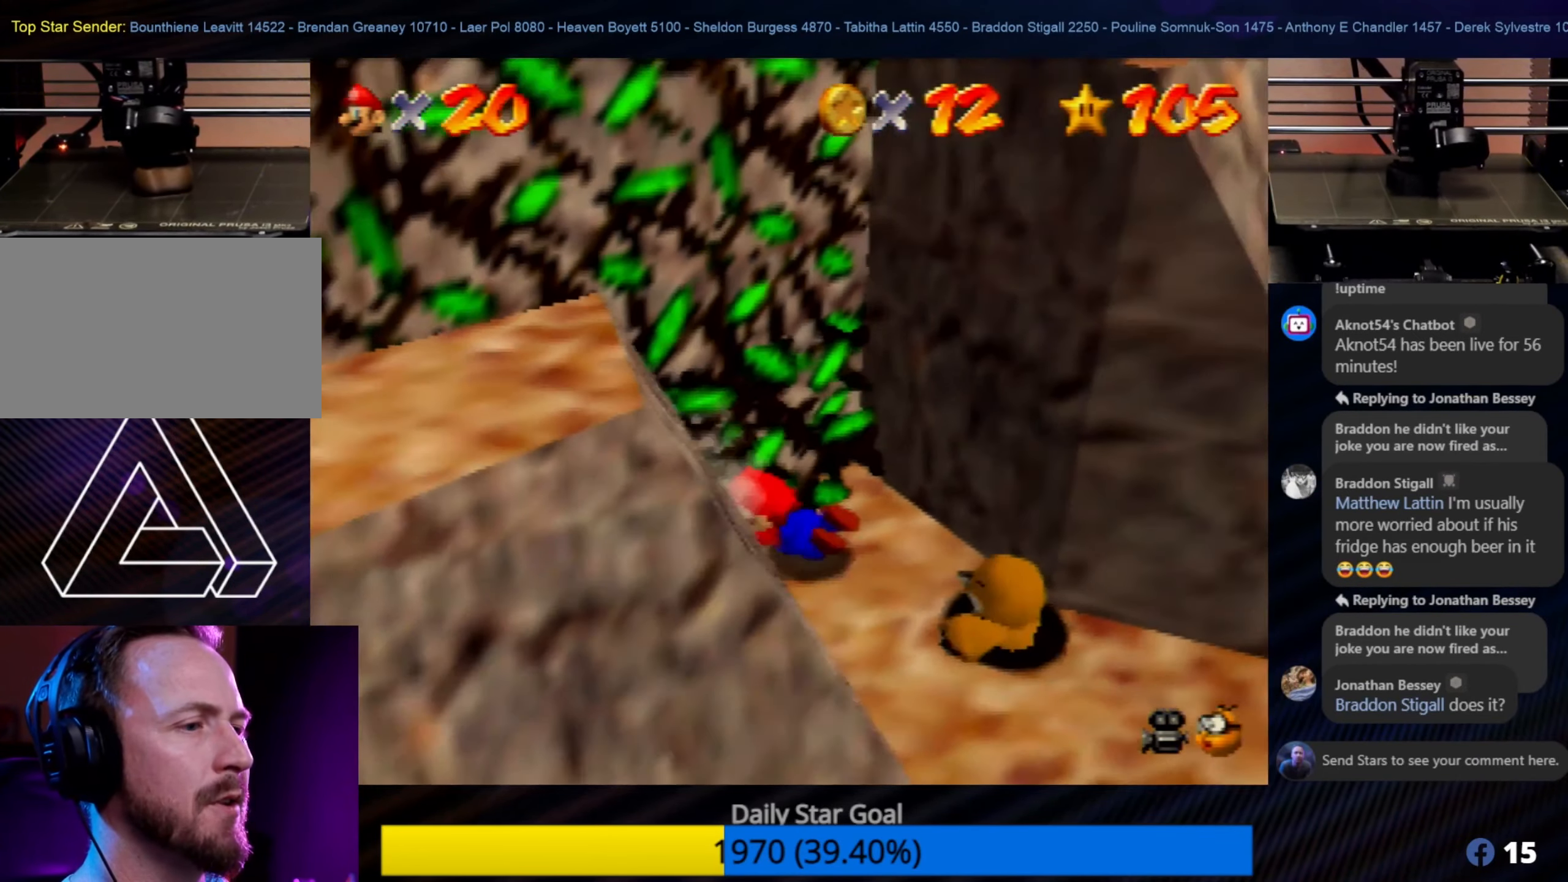
{"buttons": [], "left_stick": "down-left", "events": [[300, "A", "up"]]}
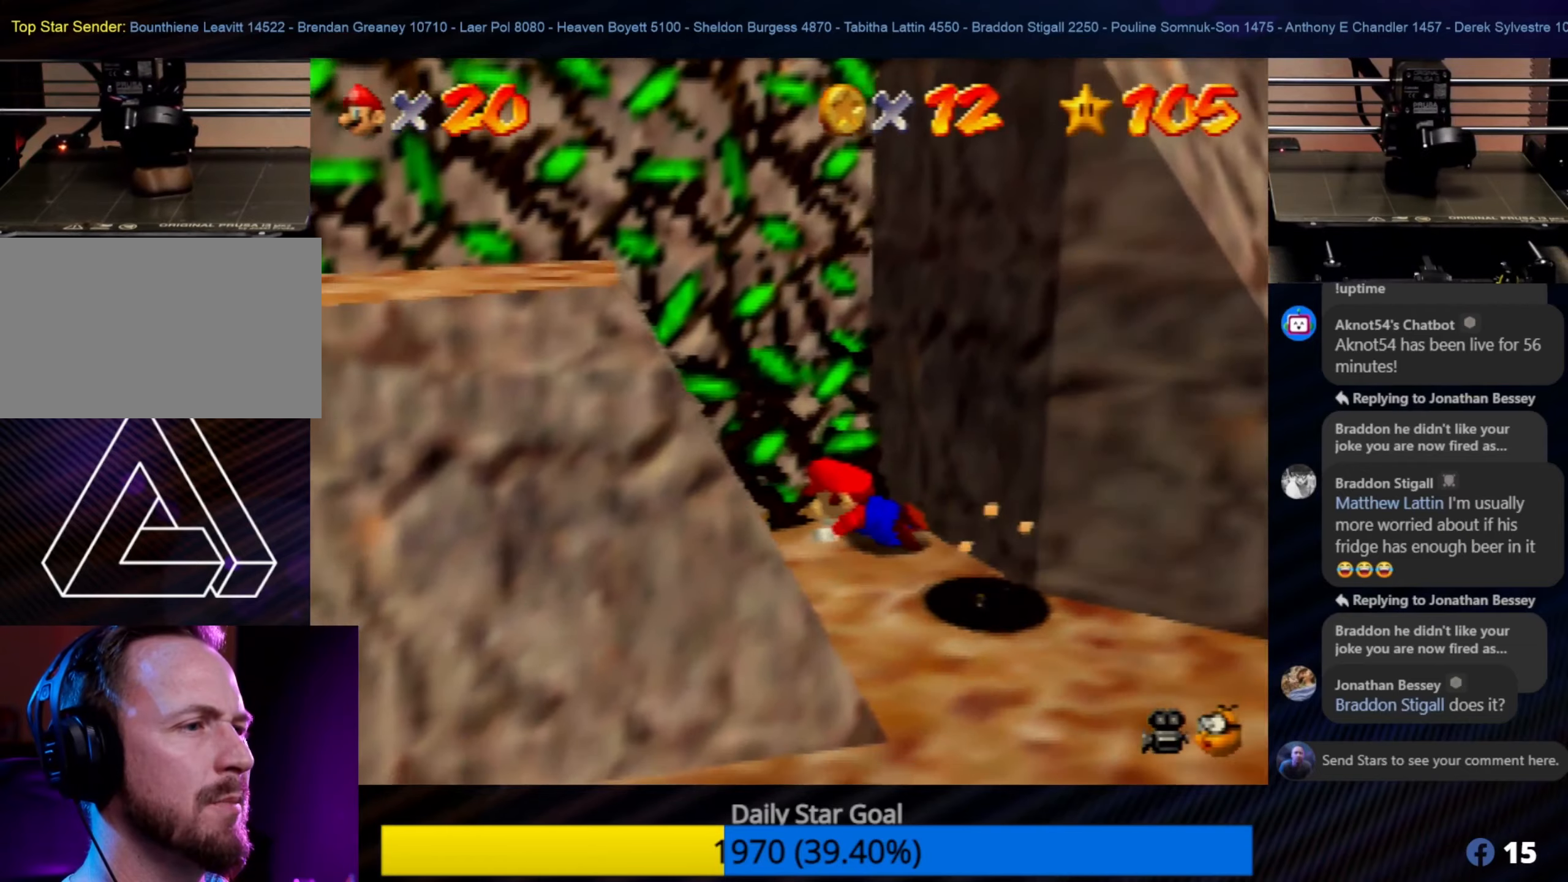
{"buttons": ["A"], "left_stick": "down-left", "events": [[117, "A", "down"]]}
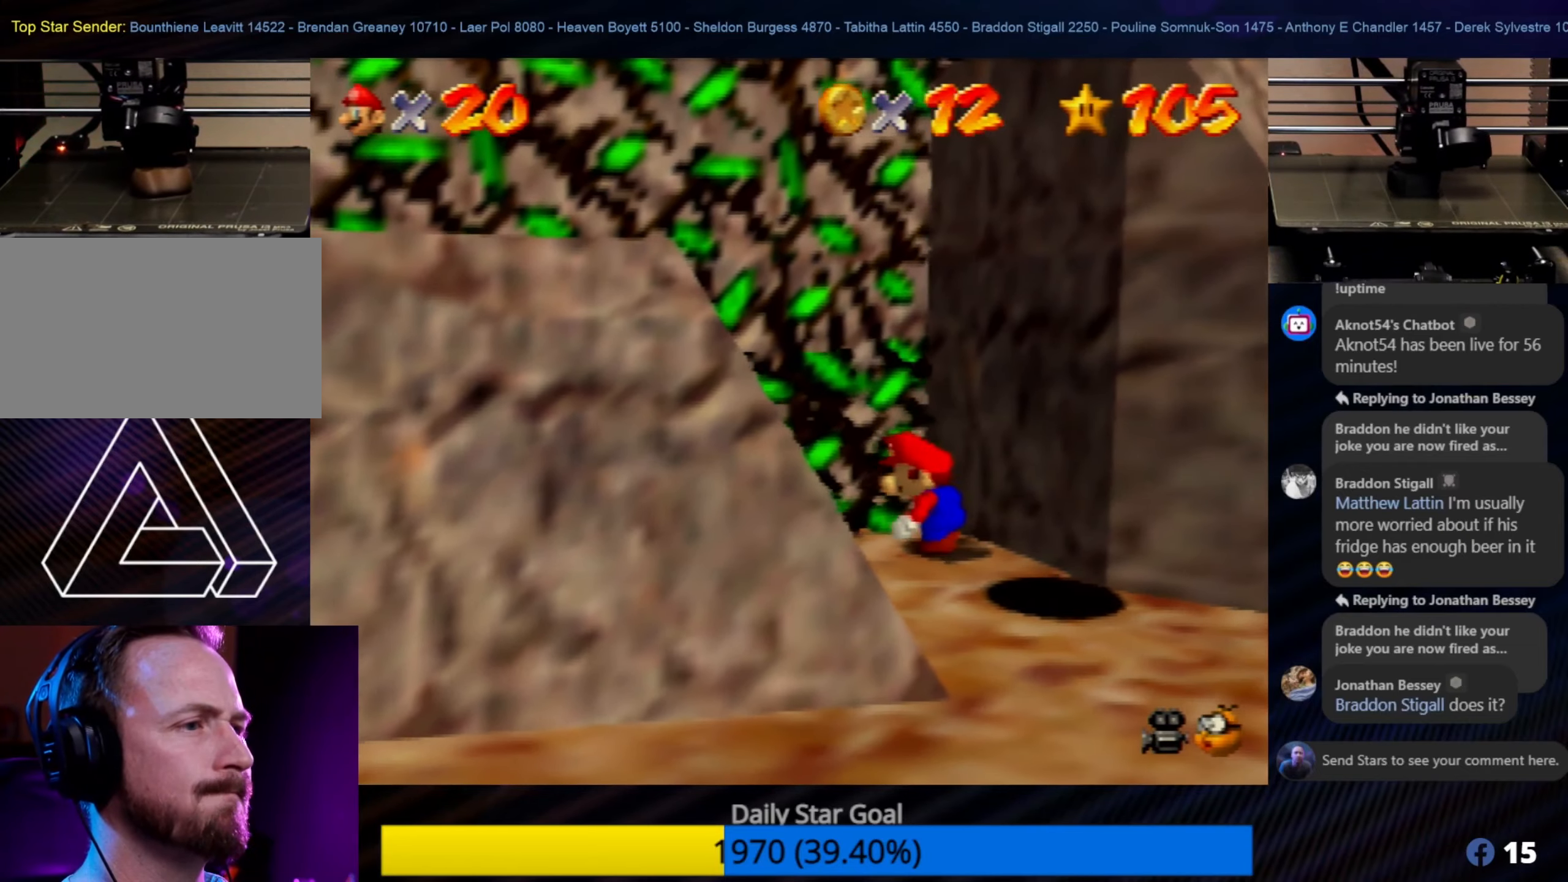
{"buttons": [], "left_stick": "down-right", "events": [[83, "left_stick", "center"], [117, "A", "up"], [167, "left_stick", "down-right"]]}
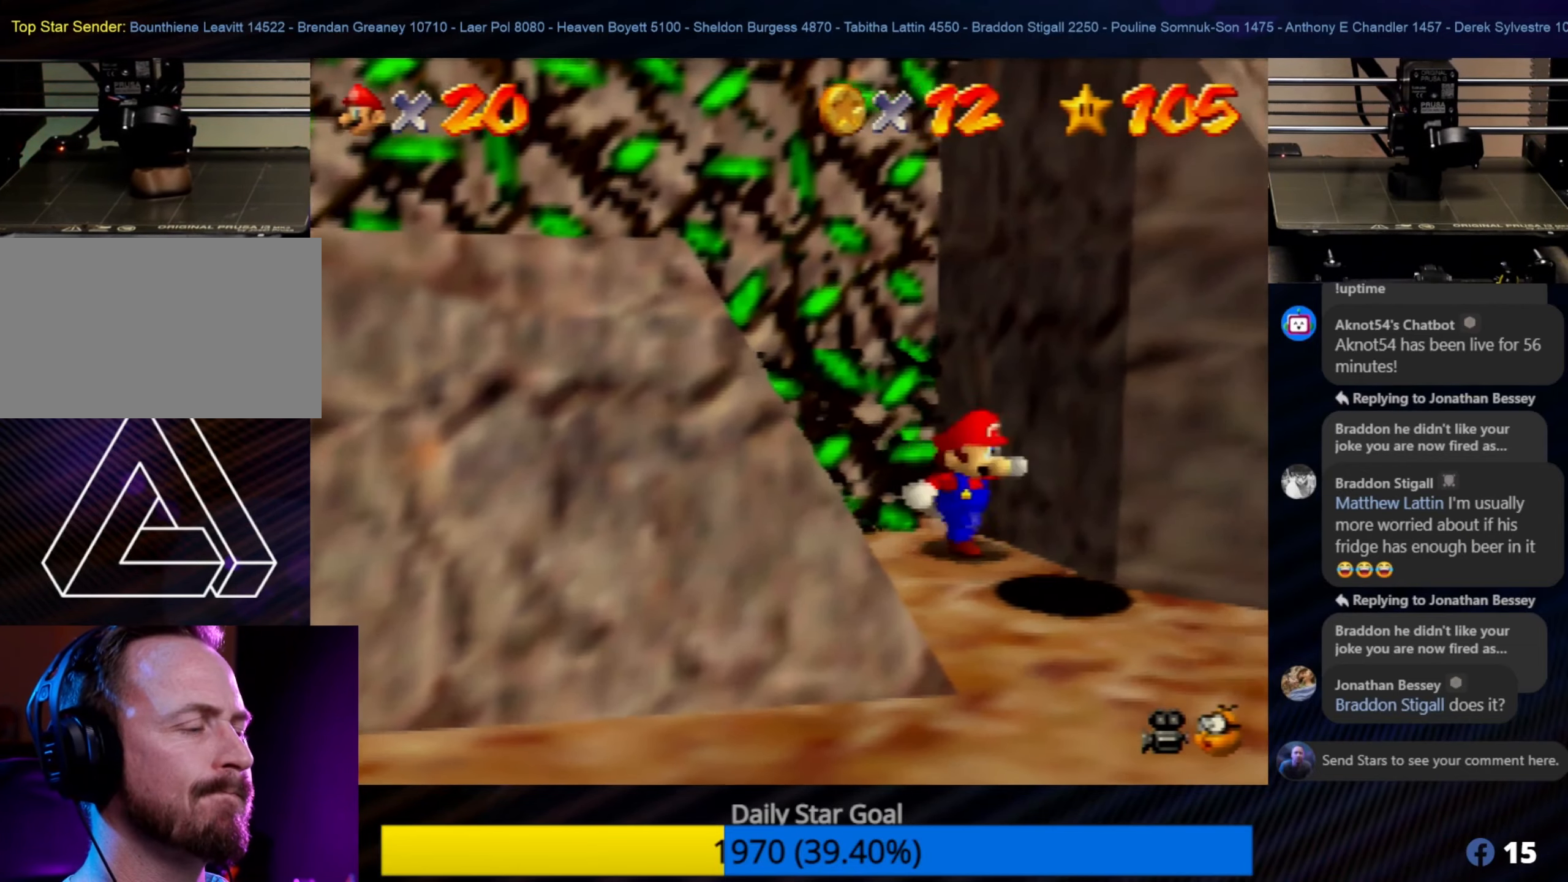
{"buttons": [], "left_stick": "down-right", "events": []}
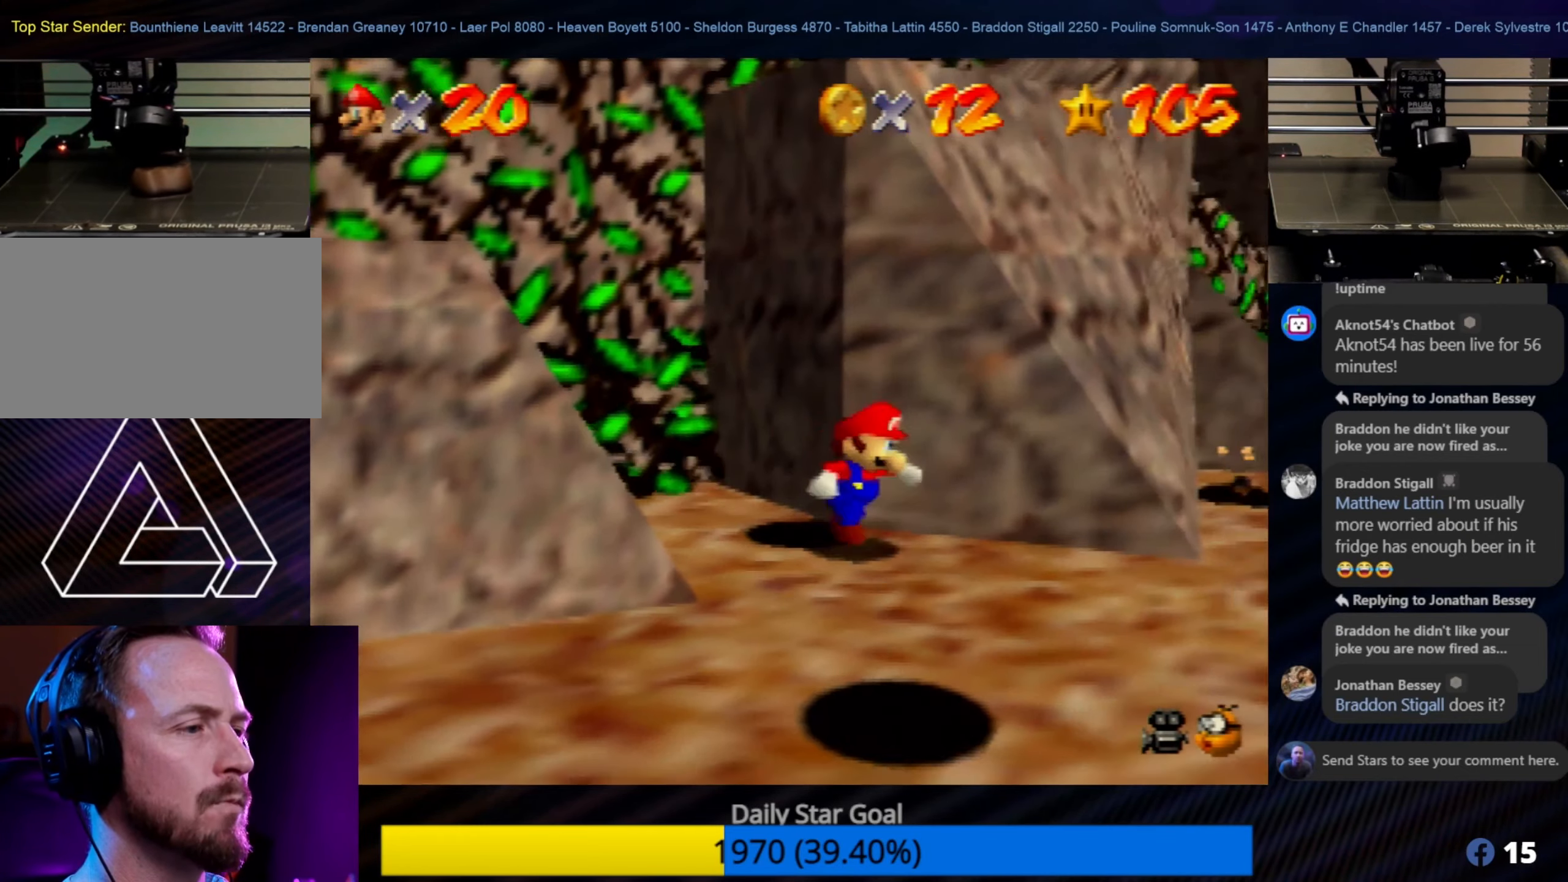
{"buttons": [], "left_stick": "up-right", "events": [[50, "C_LEFT", "down"], [167, "left_stick", "center"], [200, "C_LEFT", "up"], [350, "left_stick", "right"], [467, "left_stick", "up-right"]]}
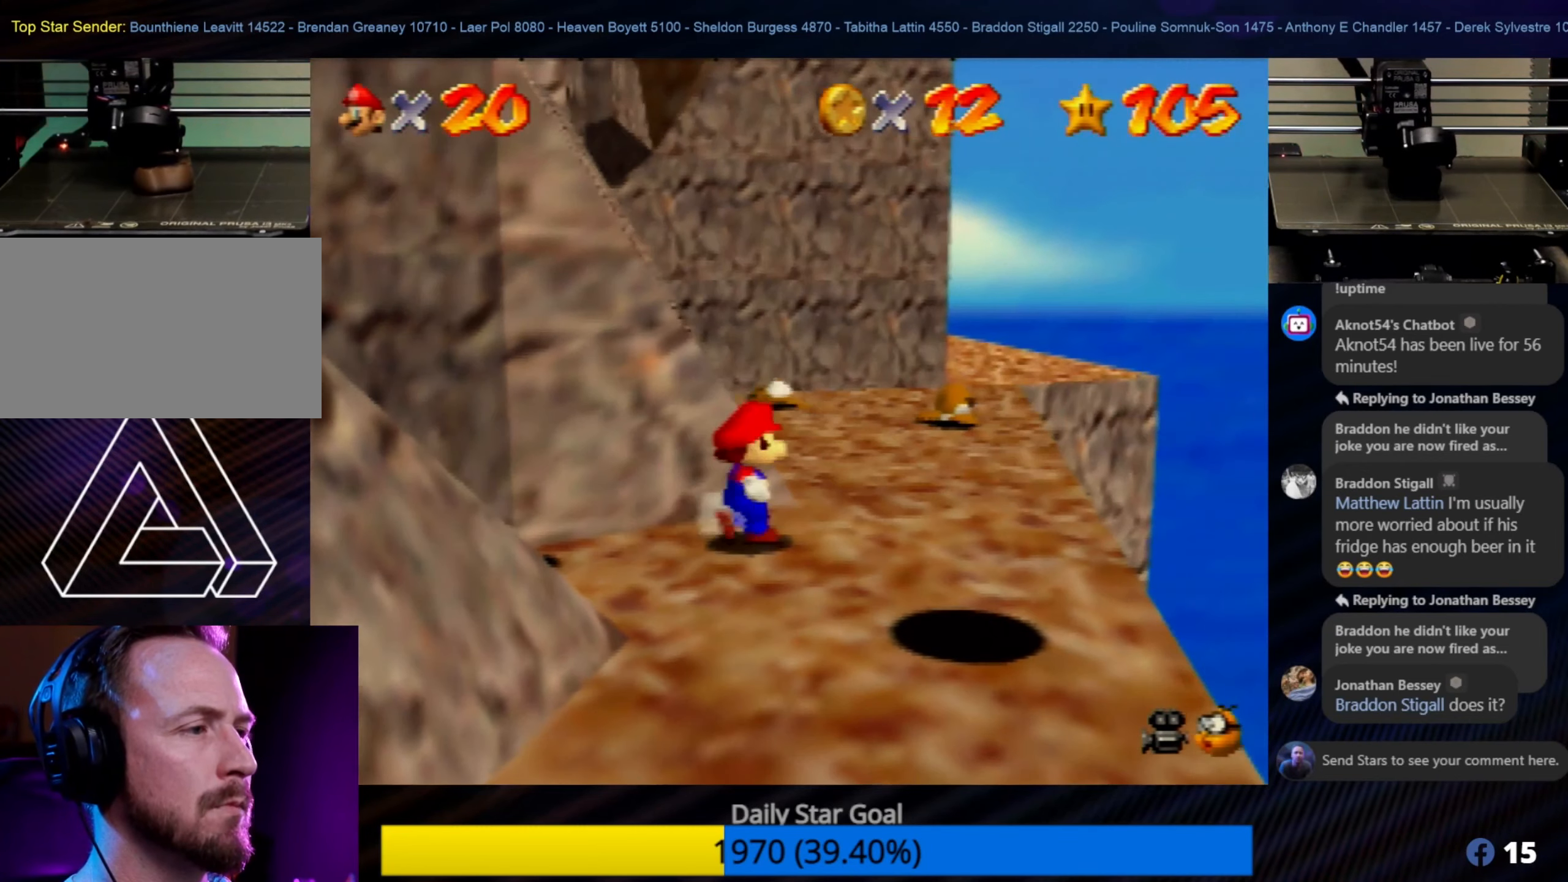
{"buttons": [], "left_stick": "up", "events": [[417, "left_stick", "up"]]}
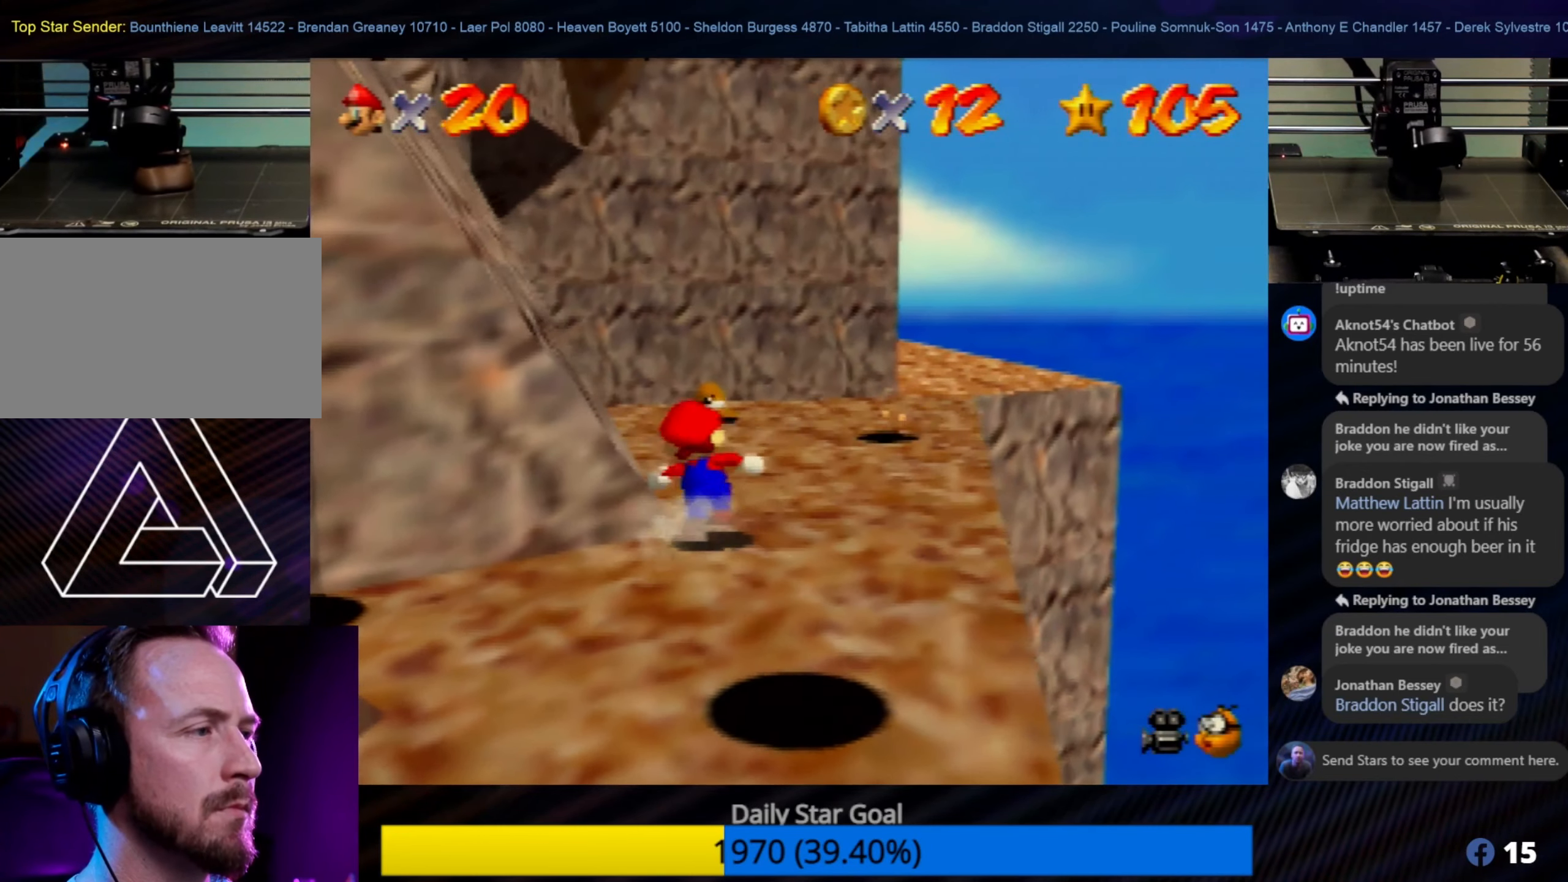
{"buttons": [], "left_stick": "center", "events": [[333, "left_stick", "up-right"], [367, "C_RIGHT", "down"], [500, "C_RIGHT", "up"], [500, "left_stick", "center"]]}